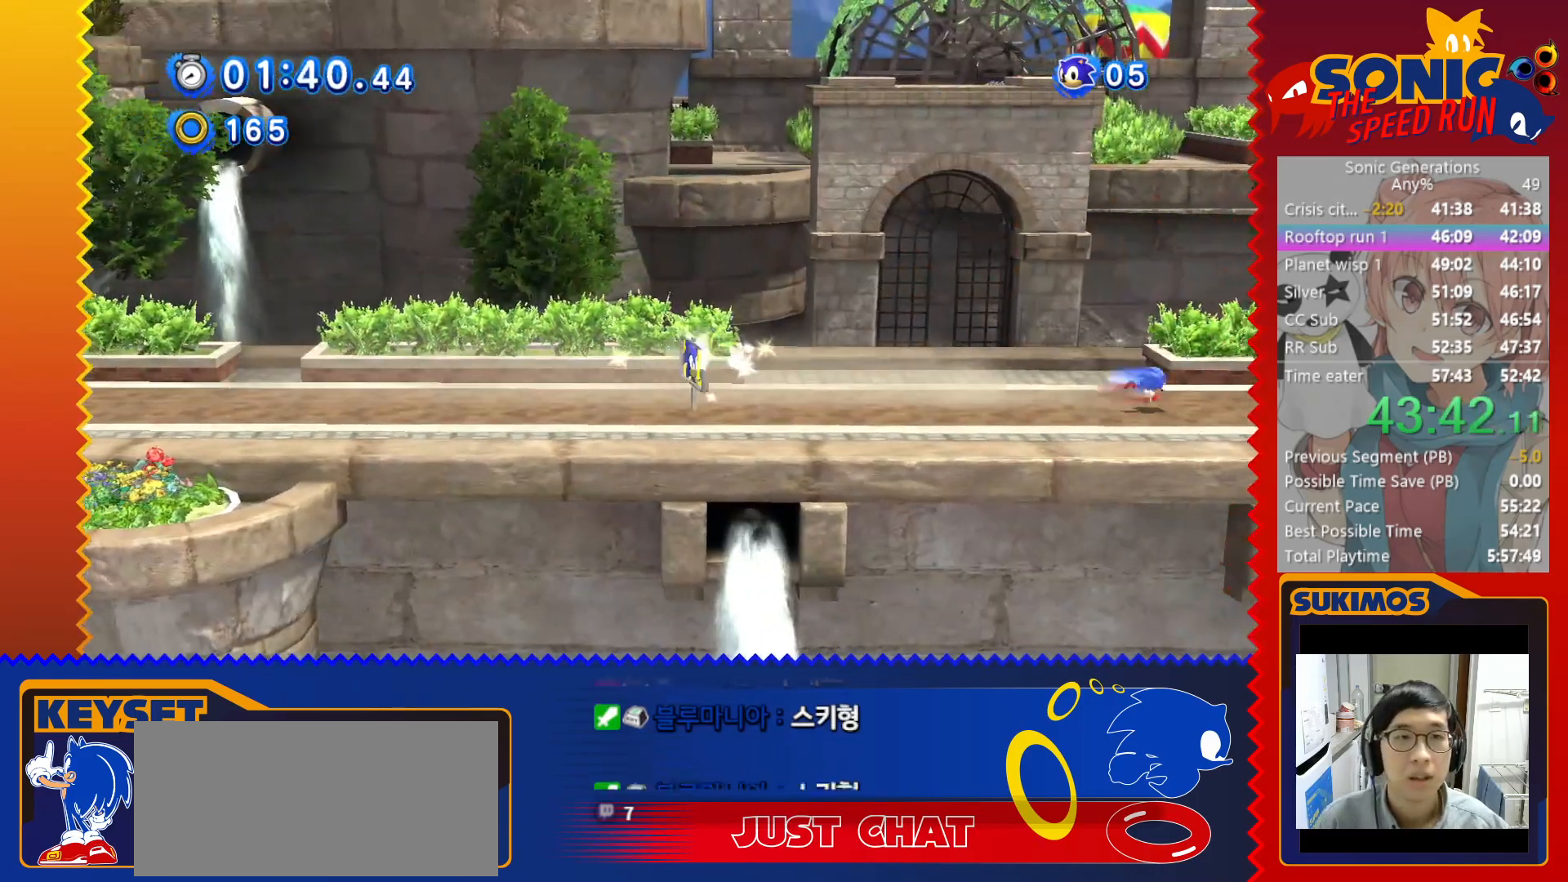
Gameplay with keyboard; each line is a JSON object with the keys held at the frame after it. "events" lists presses ("down") and releases ("up") of "a", "c", "d", "down", "f", "left", "right", "s", "up", "v", "x" and "z" between this image and that frame as [ms after this image, input, new state], when the widget could be followed in between. No other keys are recorded. Mouse input is not recorded.
{"keys": [], "events": [[83, "right", "up"], [150, "c", "down"], [200, "c", "up"], [283, "c", "down"], [316, "c", "up"], [400, "c", "down"], [450, "c", "up"]]}
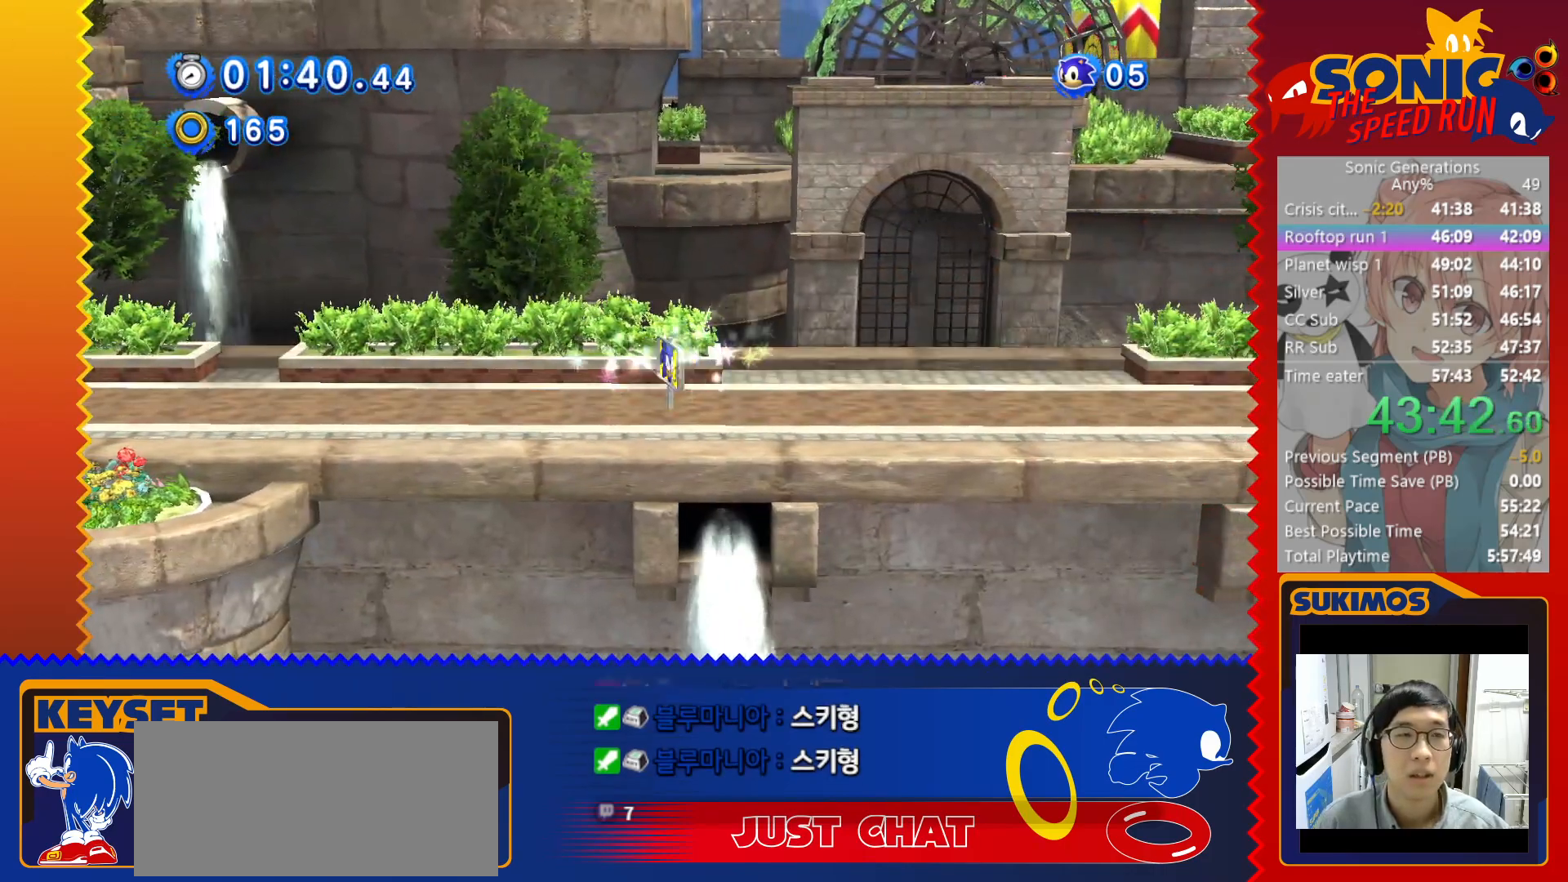
{"keys": ["c"], "events": [[33, "c", "down"], [100, "c", "up"], [183, "c", "down"], [233, "c", "up"], [333, "c", "down"], [383, "c", "up"], [483, "c", "down"]]}
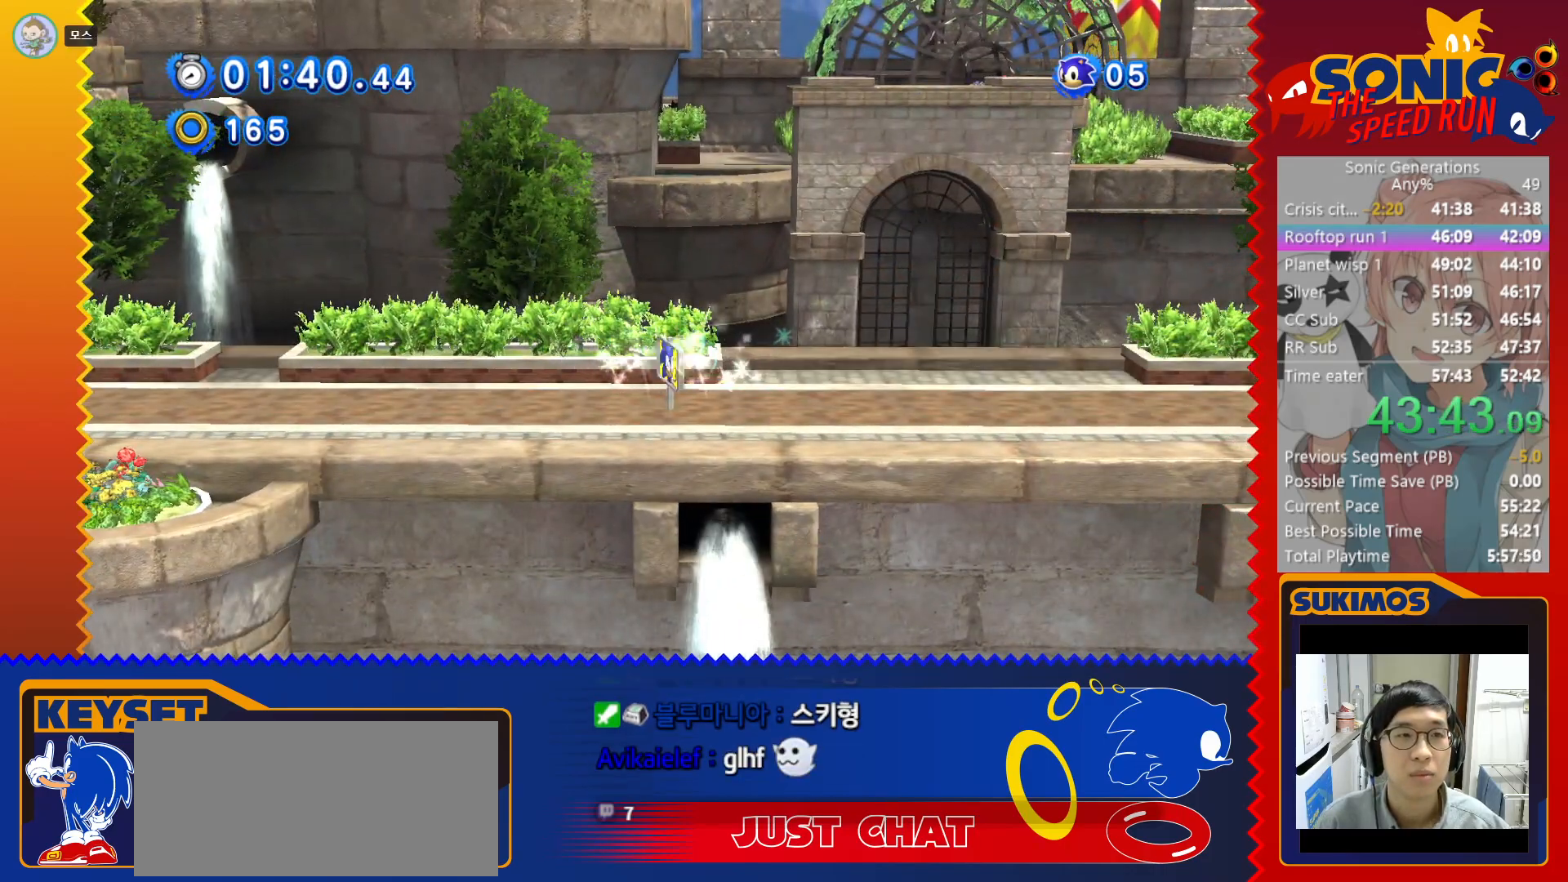
{"keys": [], "events": [[33, "c", "up"], [116, "c", "down"], [183, "c", "up"], [283, "c", "down"], [350, "c", "up"], [433, "c", "down"], [500, "c", "up"]]}
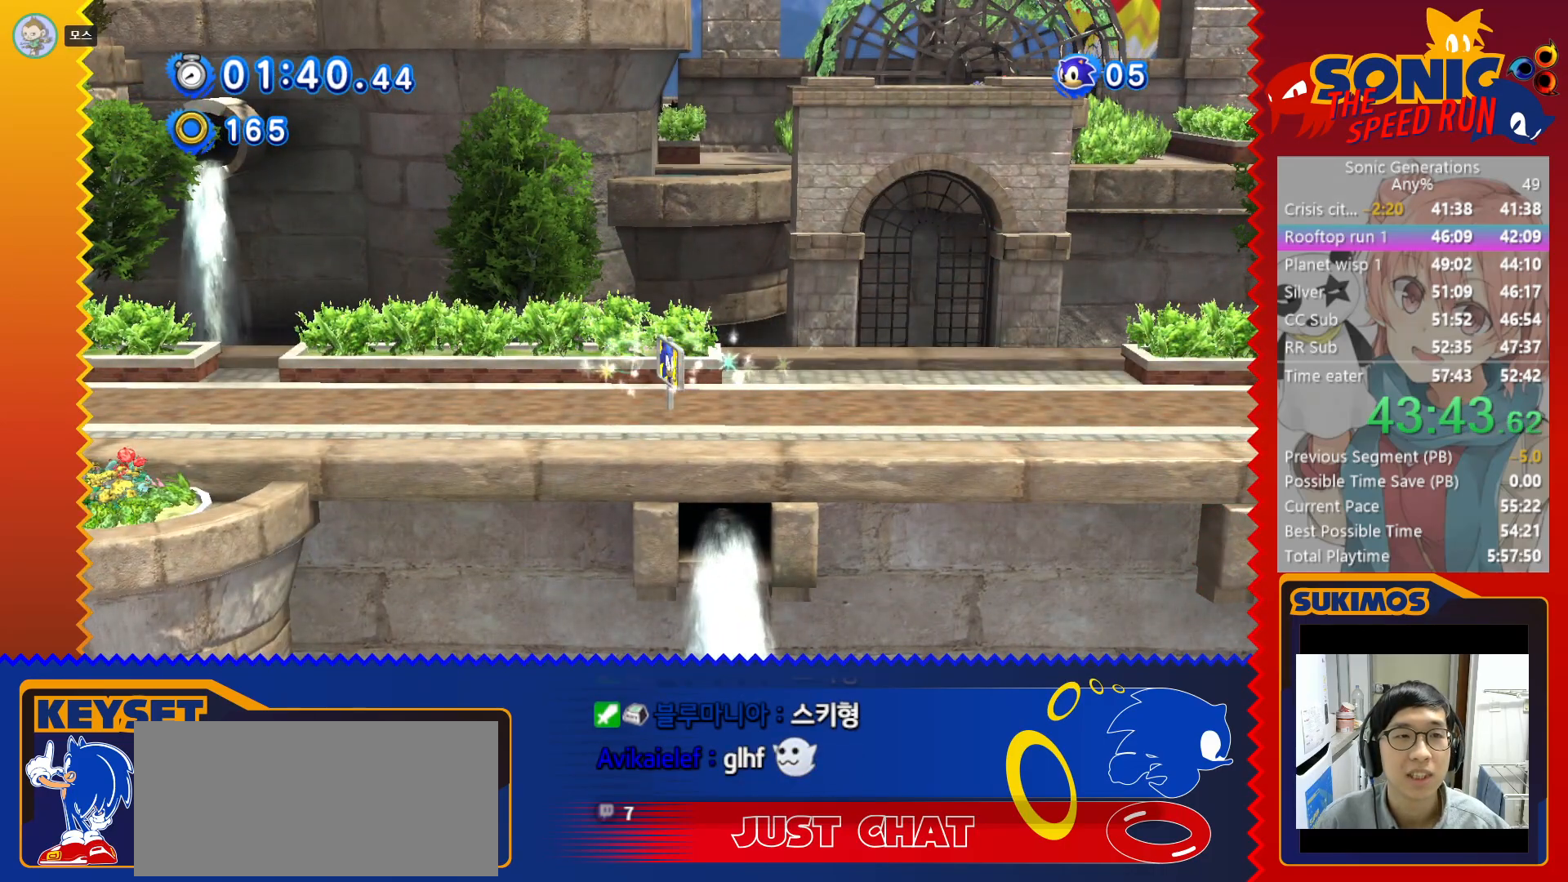
{"keys": [], "events": [[100, "c", "down"], [166, "c", "up"], [266, "c", "down"], [333, "c", "up"], [450, "c", "down"], [500, "c", "up"]]}
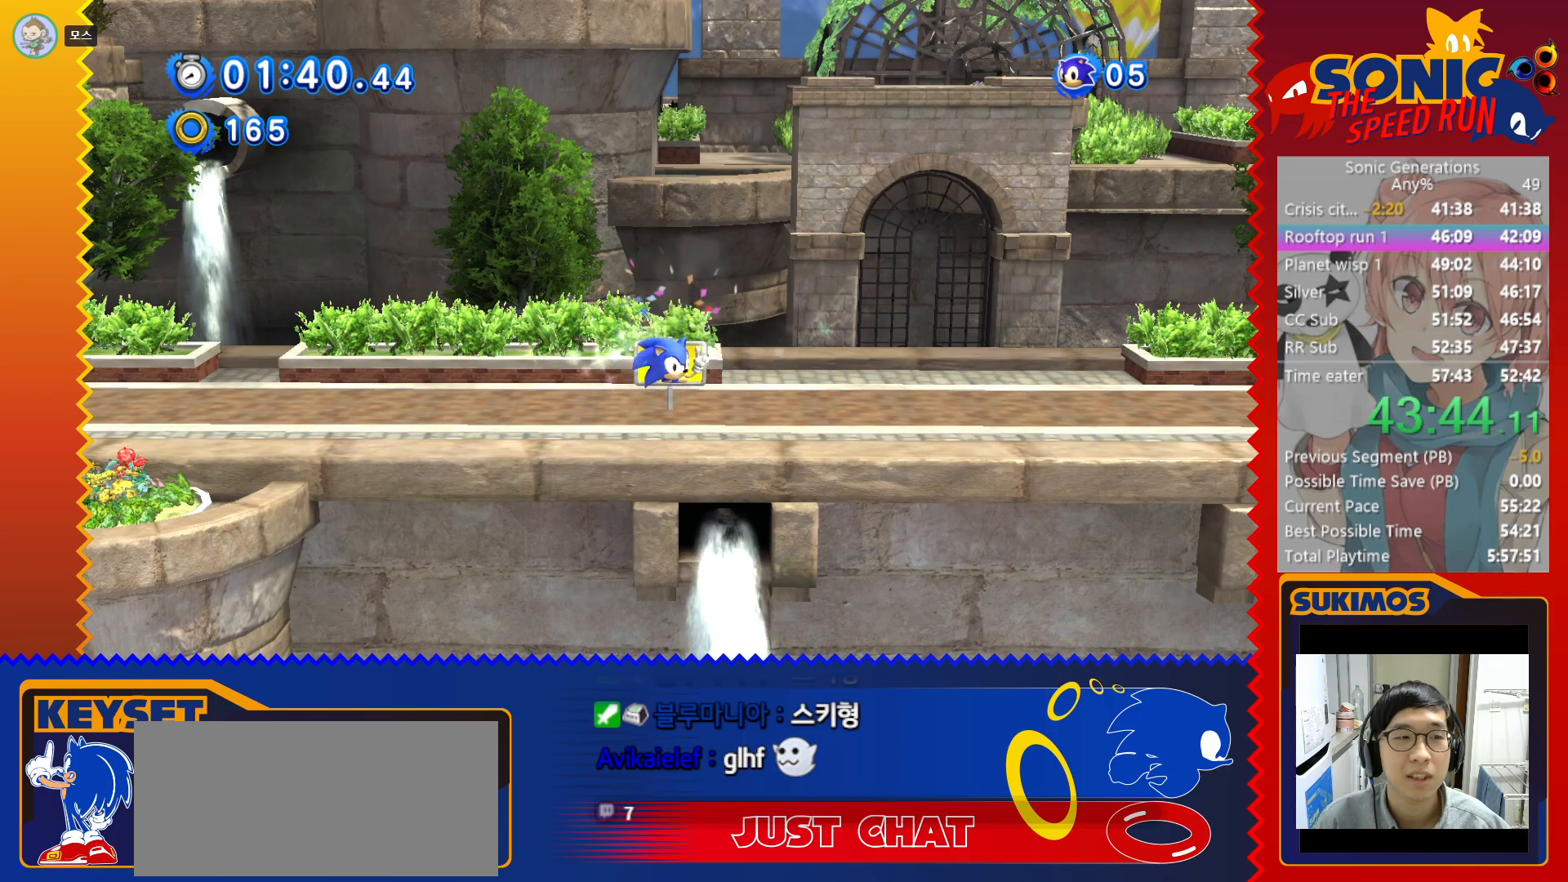
{"keys": ["c"], "events": [[100, "c", "down"], [166, "c", "up"], [266, "c", "down"], [350, "c", "up"], [433, "c", "down"]]}
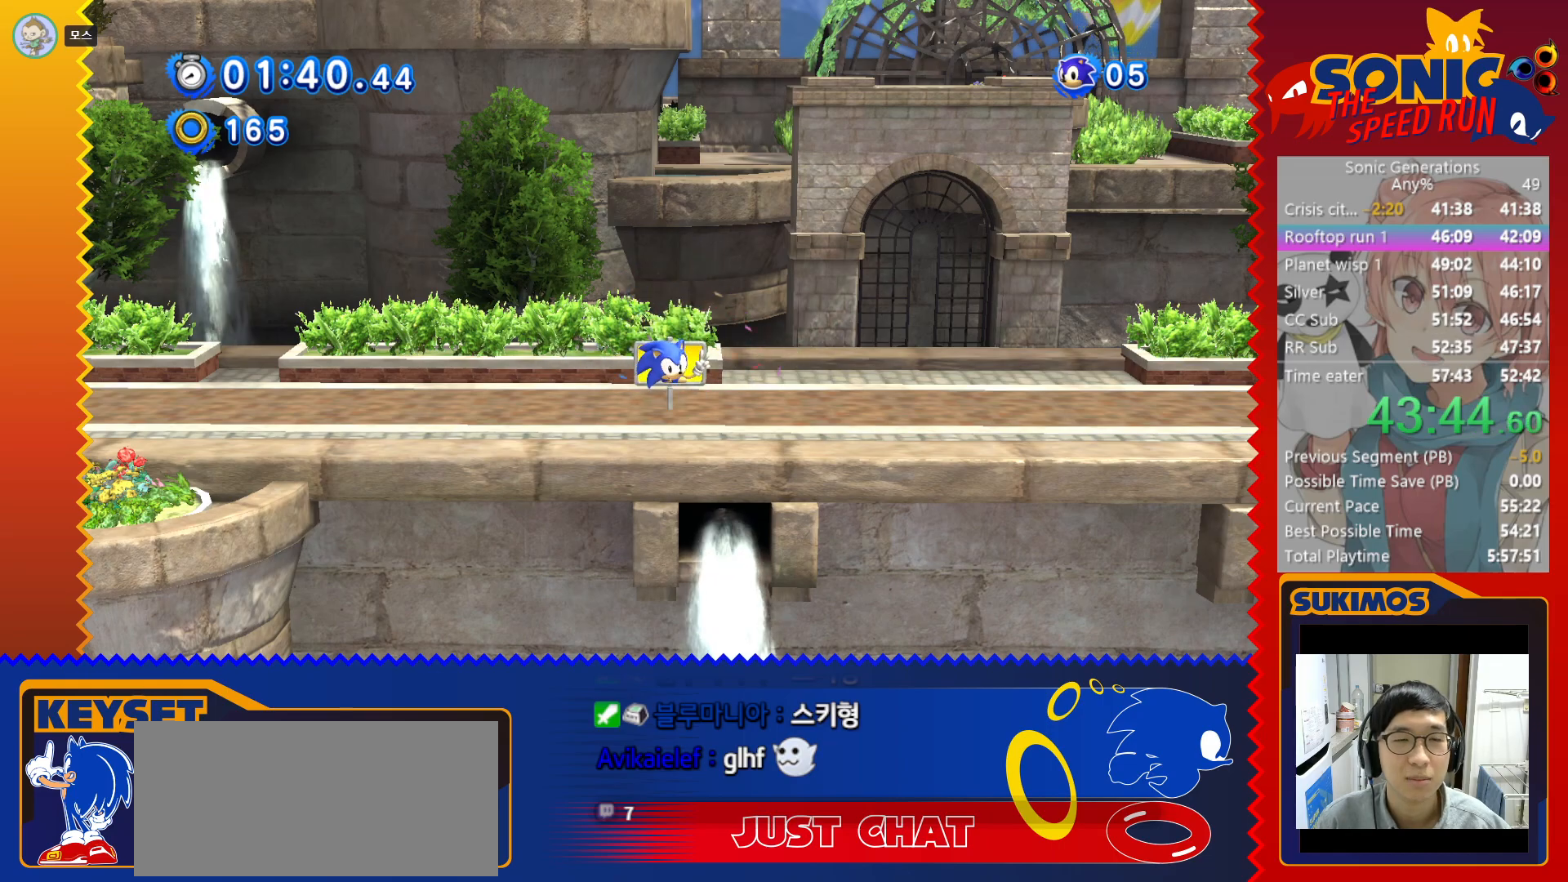
{"keys": [], "events": [[16, "c", "up"], [100, "c", "down"], [183, "c", "up"], [266, "c", "down"], [333, "c", "up"], [433, "c", "down"], [483, "c", "up"]]}
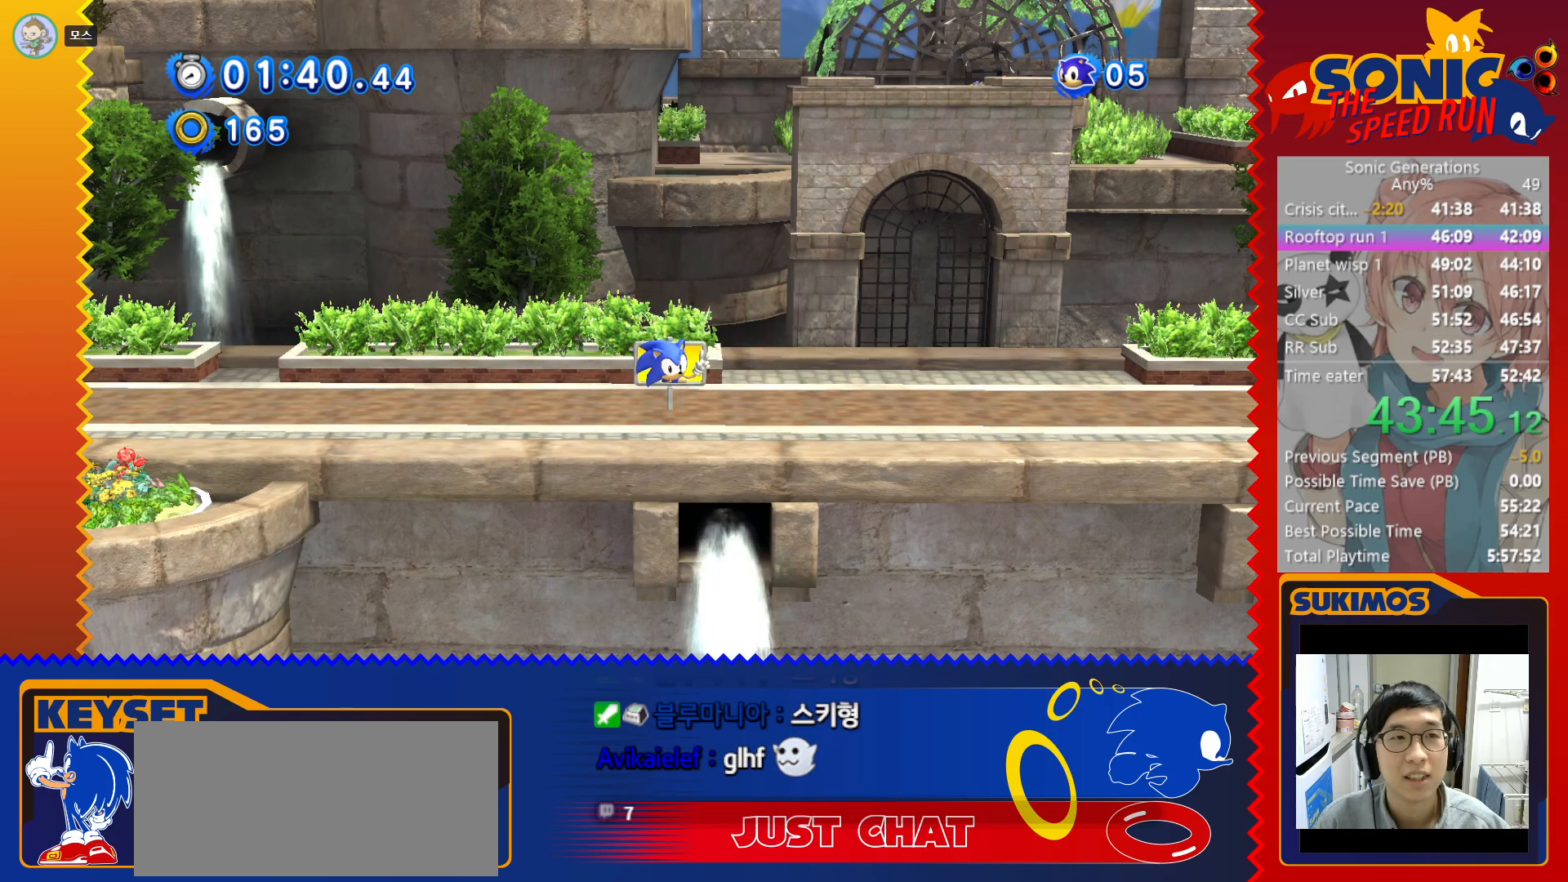
{"keys": [], "events": [[83, "c", "down"], [150, "c", "up"], [250, "c", "down"], [316, "c", "up"], [400, "c", "down"], [466, "c", "up"]]}
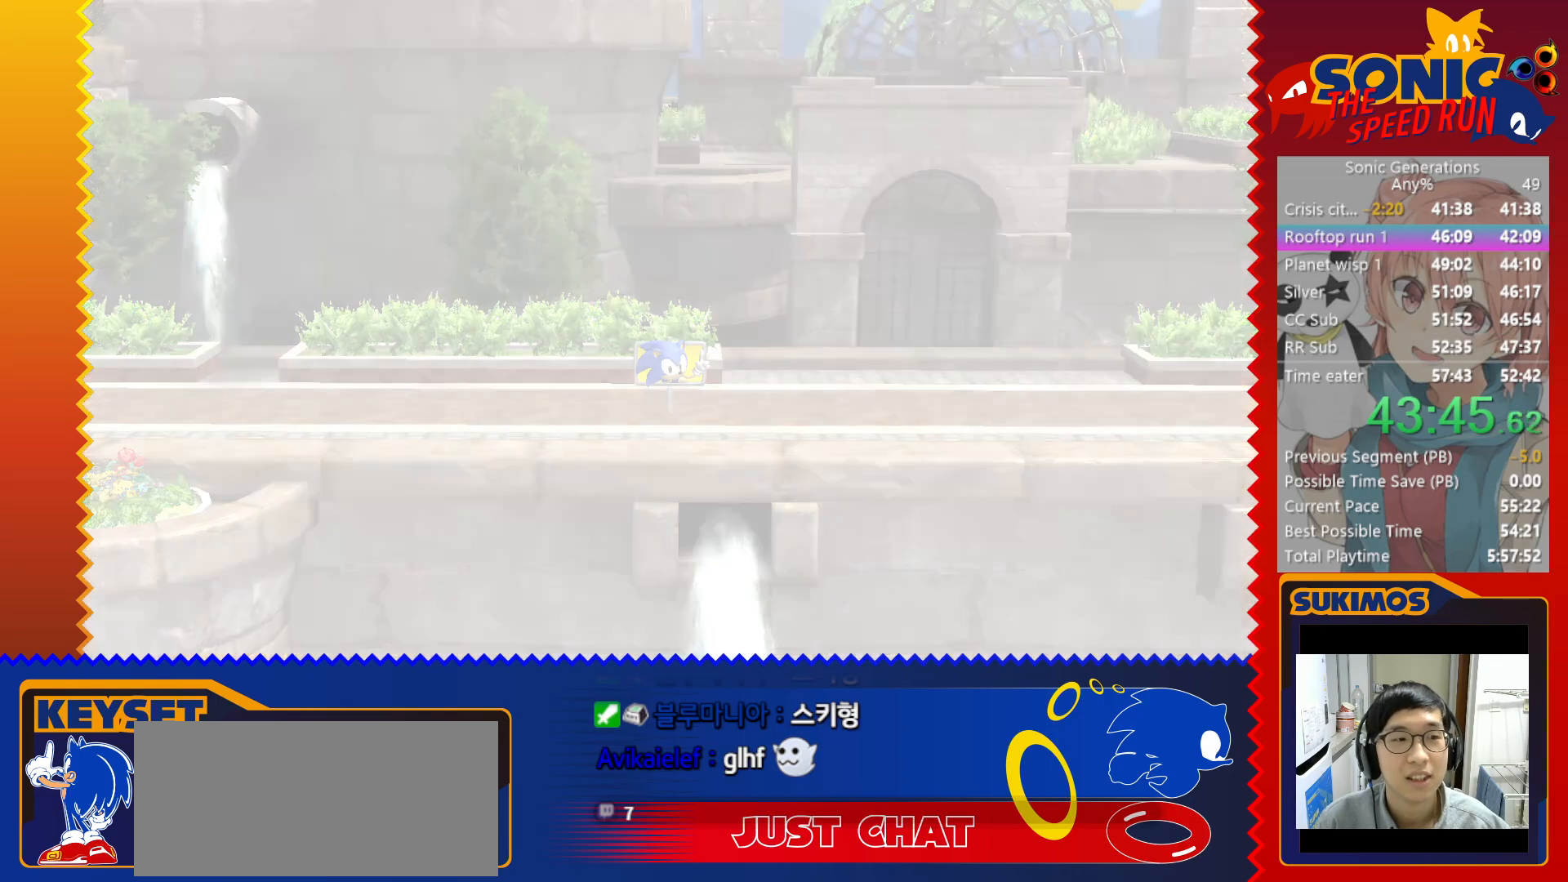
{"keys": [], "events": [[83, "c", "down"], [150, "c", "up"], [233, "c", "down"], [300, "c", "up"], [383, "c", "down"], [450, "c", "up"]]}
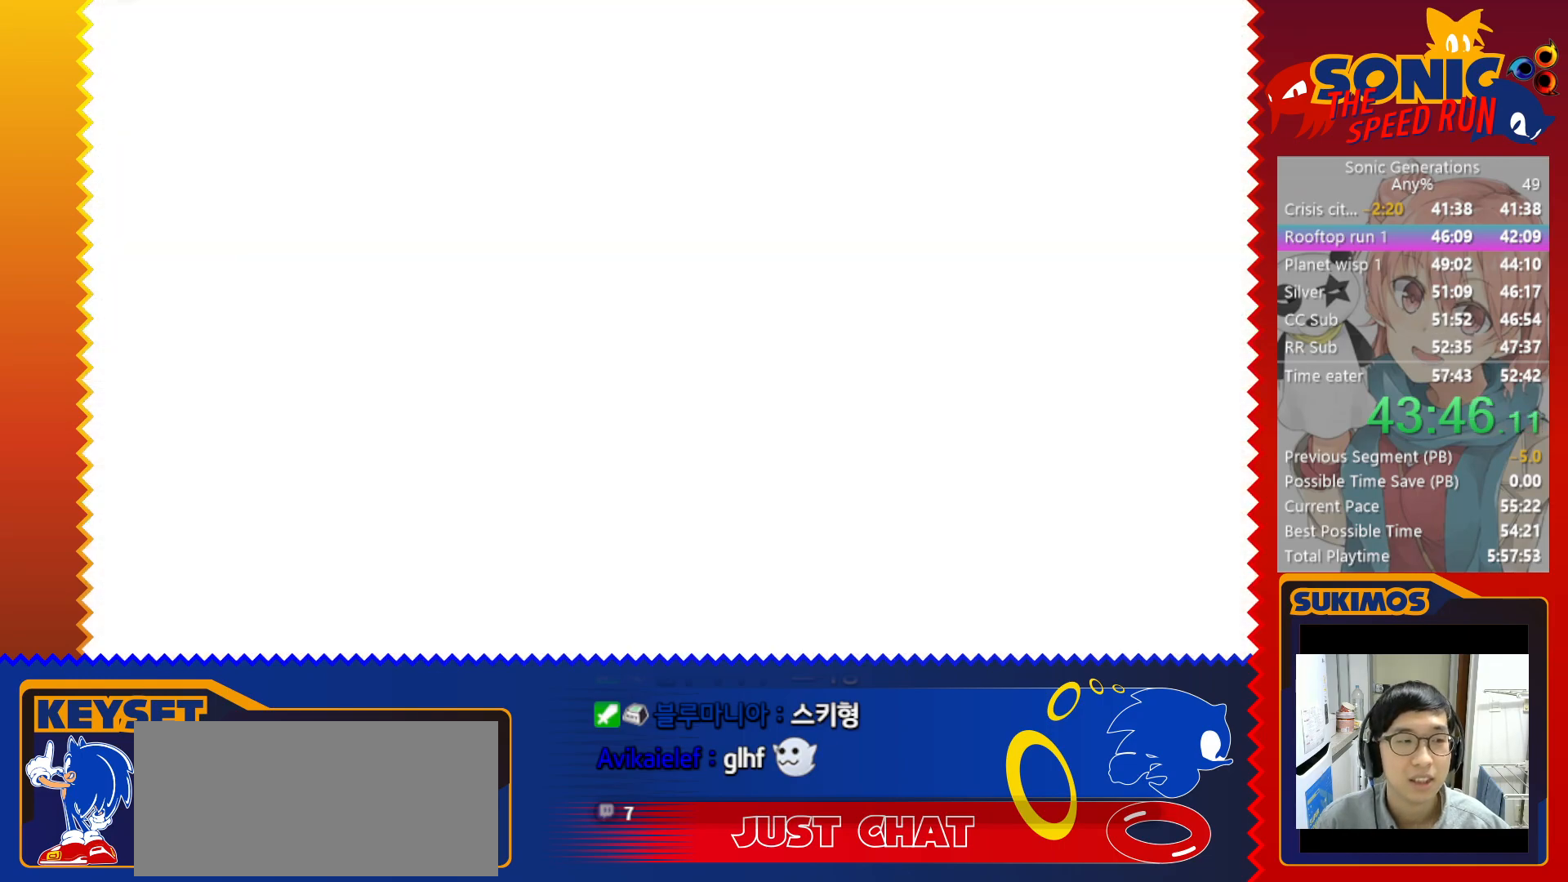
{"keys": [], "events": [[33, "c", "down"], [100, "c", "up"], [200, "c", "down"], [266, "c", "up"], [366, "c", "down"], [416, "c", "up"]]}
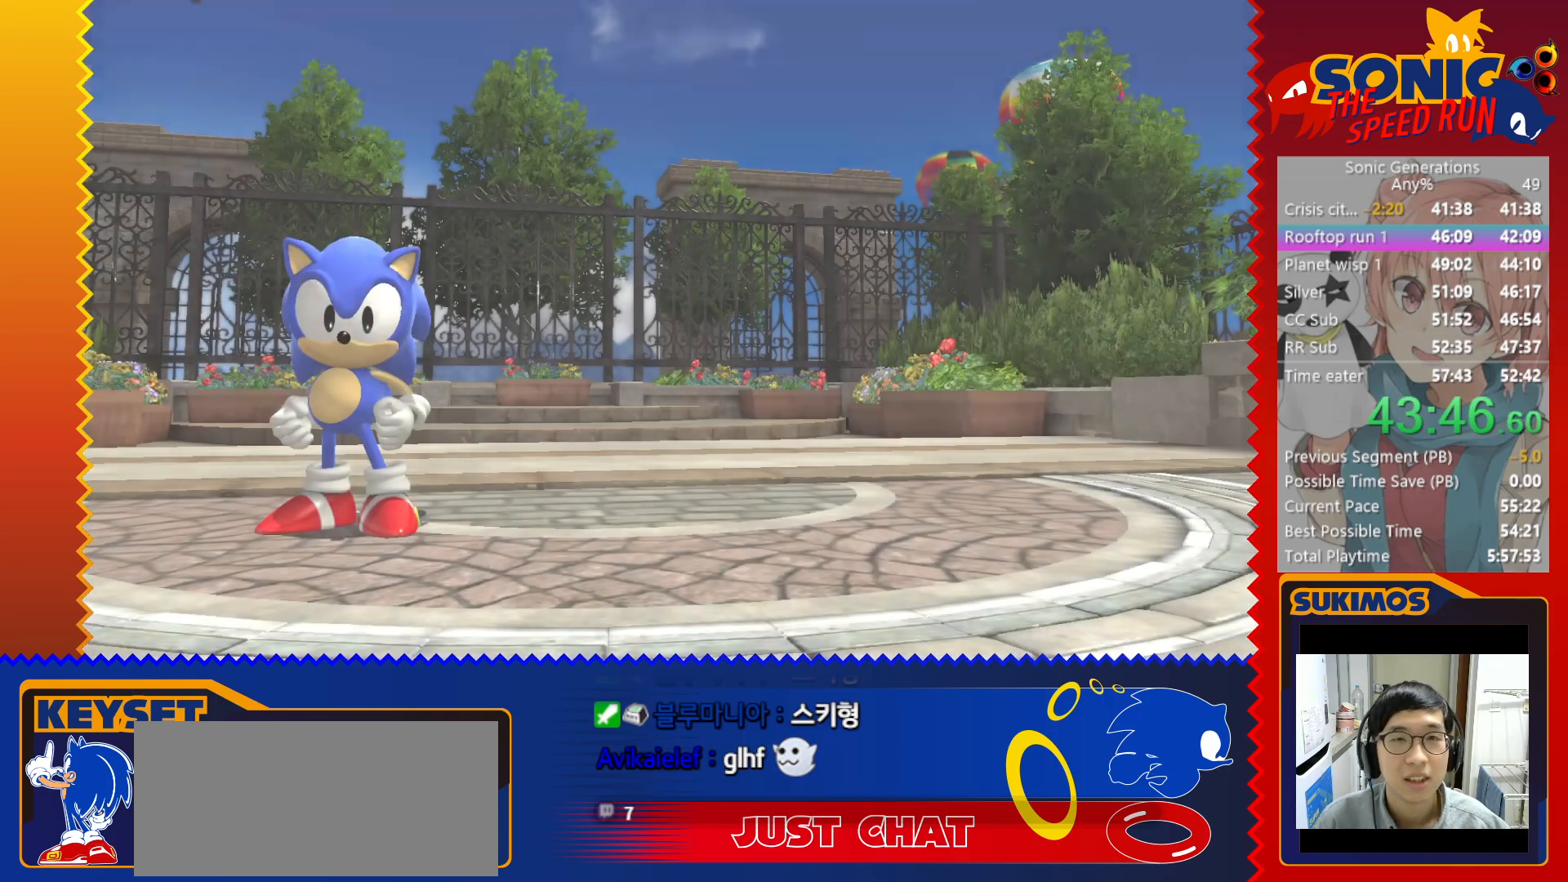
{"keys": ["c"], "events": [[33, "c", "down"], [83, "c", "up"], [183, "c", "down"], [250, "c", "up"], [333, "c", "down"], [400, "c", "up"], [483, "c", "down"]]}
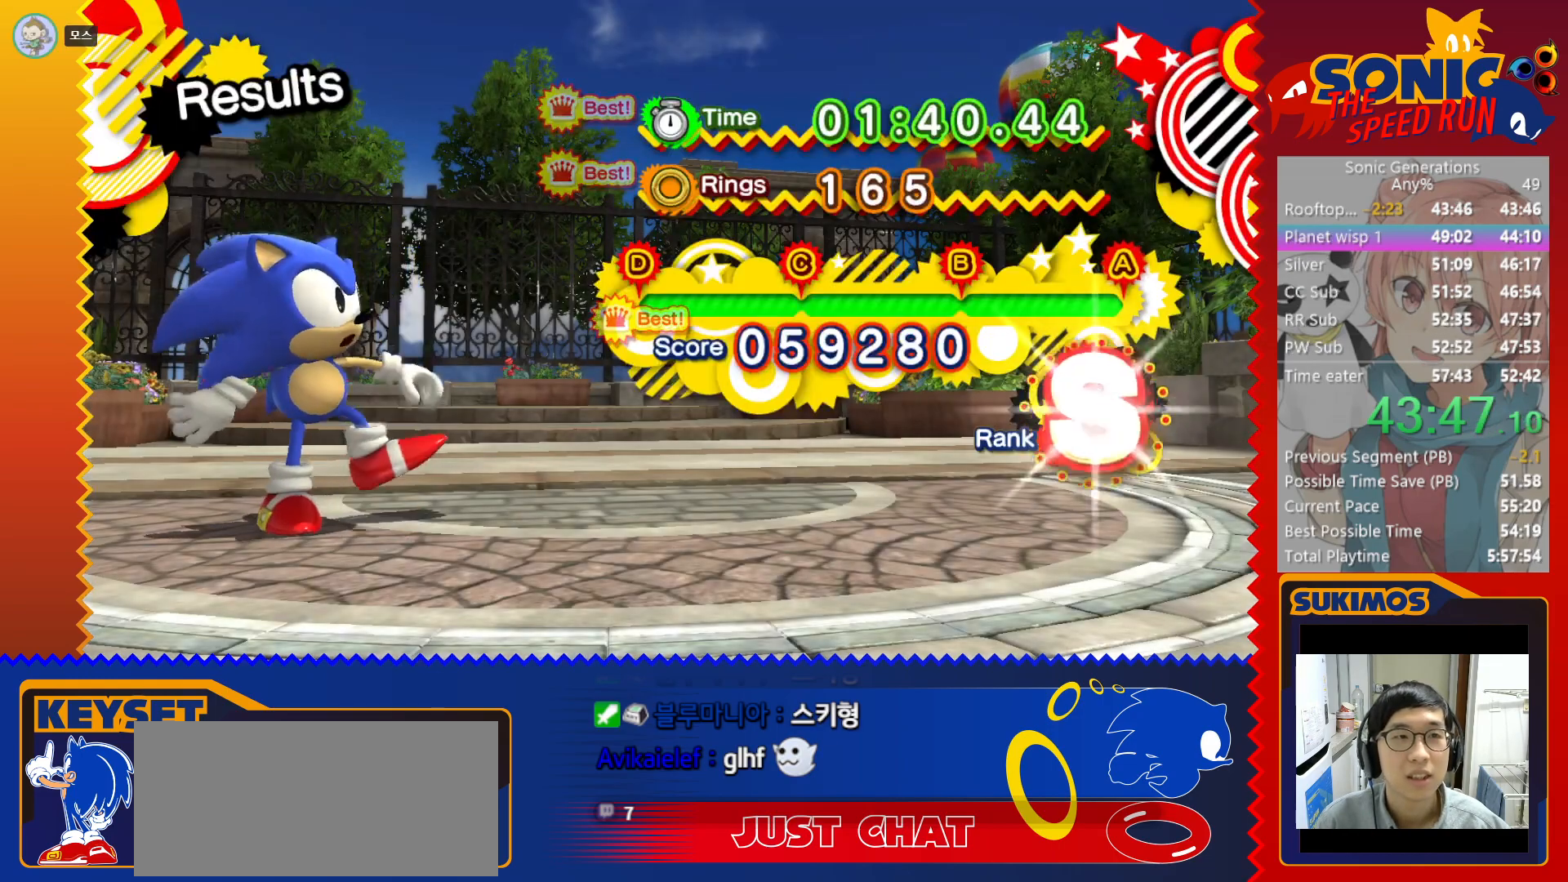
{"keys": ["c"], "events": [[50, "c", "up"], [150, "c", "down"], [200, "c", "up"], [300, "c", "down"], [366, "c", "up"], [450, "c", "down"]]}
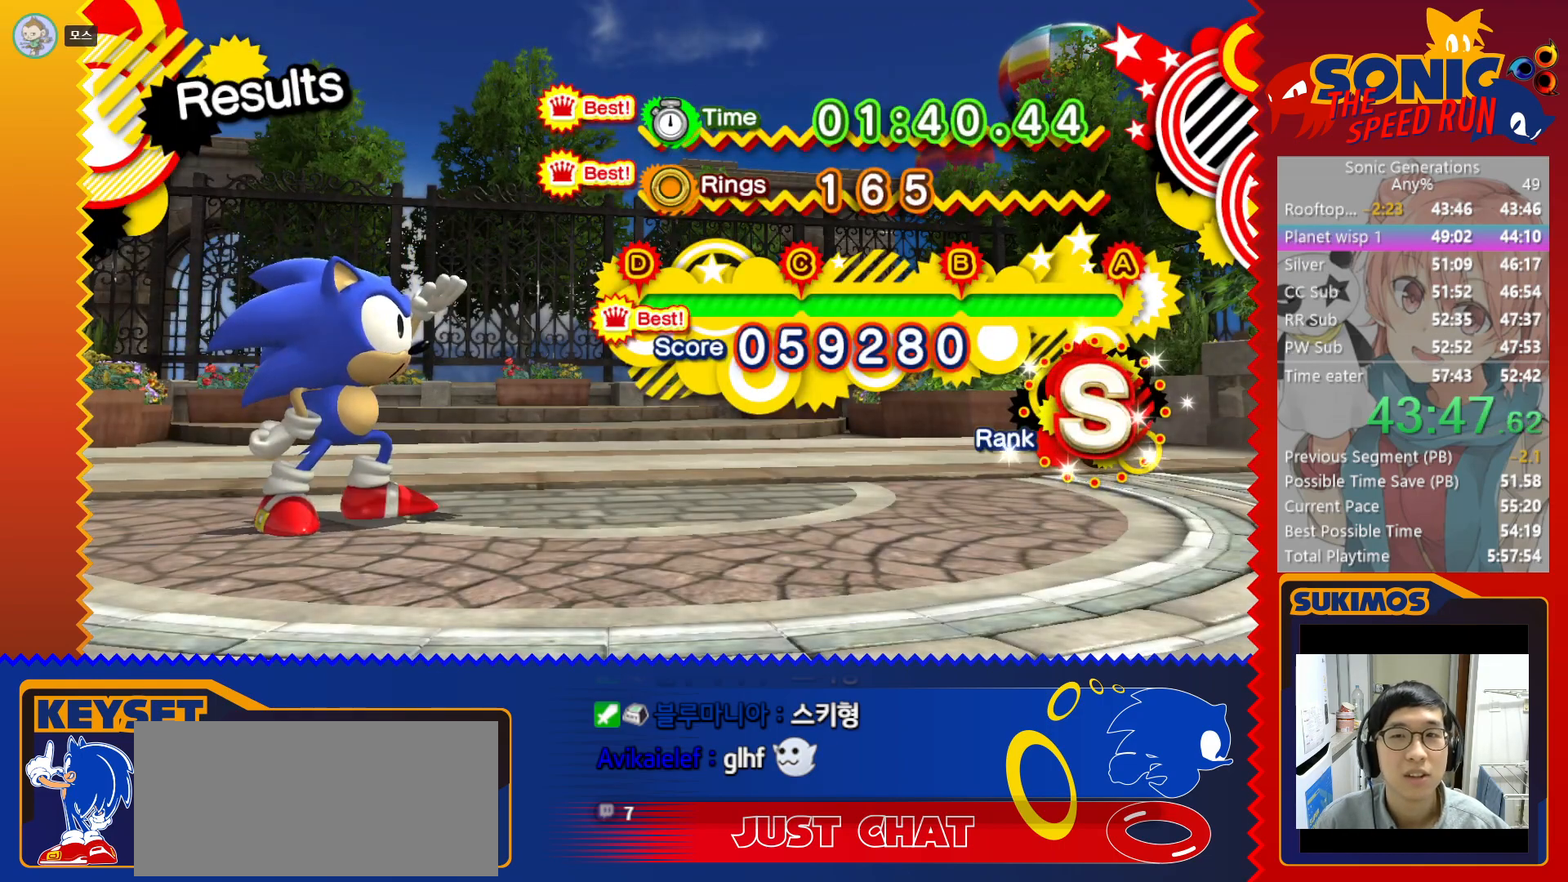
{"keys": [], "events": [[33, "c", "up"], [133, "c", "down"], [200, "c", "up"], [283, "c", "down"], [350, "c", "up"], [450, "c", "down"], [500, "c", "up"]]}
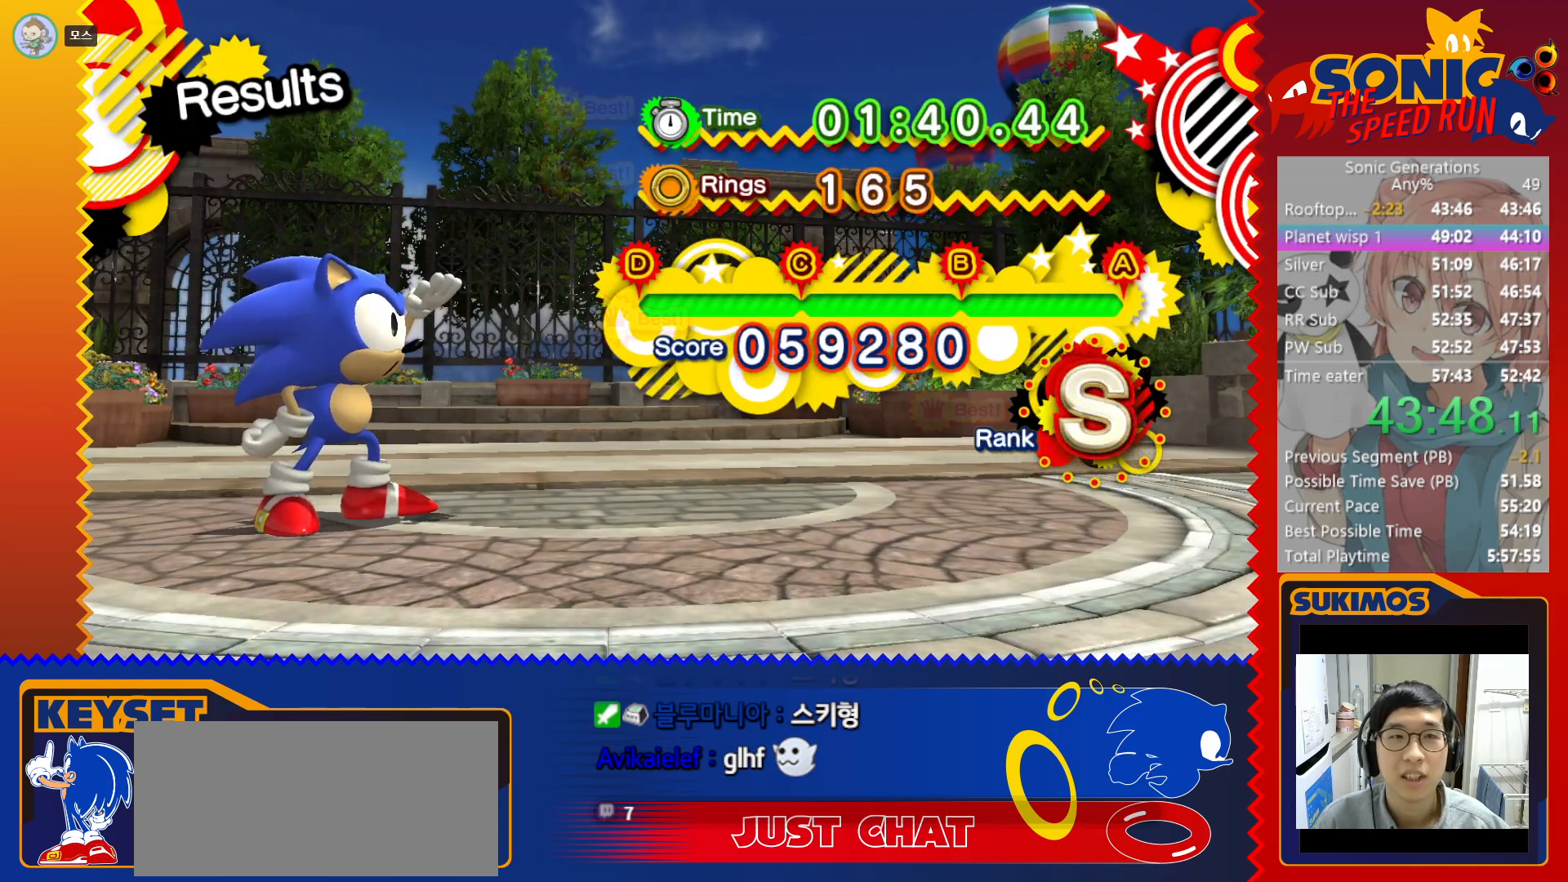
{"keys": [], "events": [[100, "c", "down"], [166, "c", "up"], [250, "c", "down"], [316, "c", "up"], [400, "c", "down"], [466, "c", "up"]]}
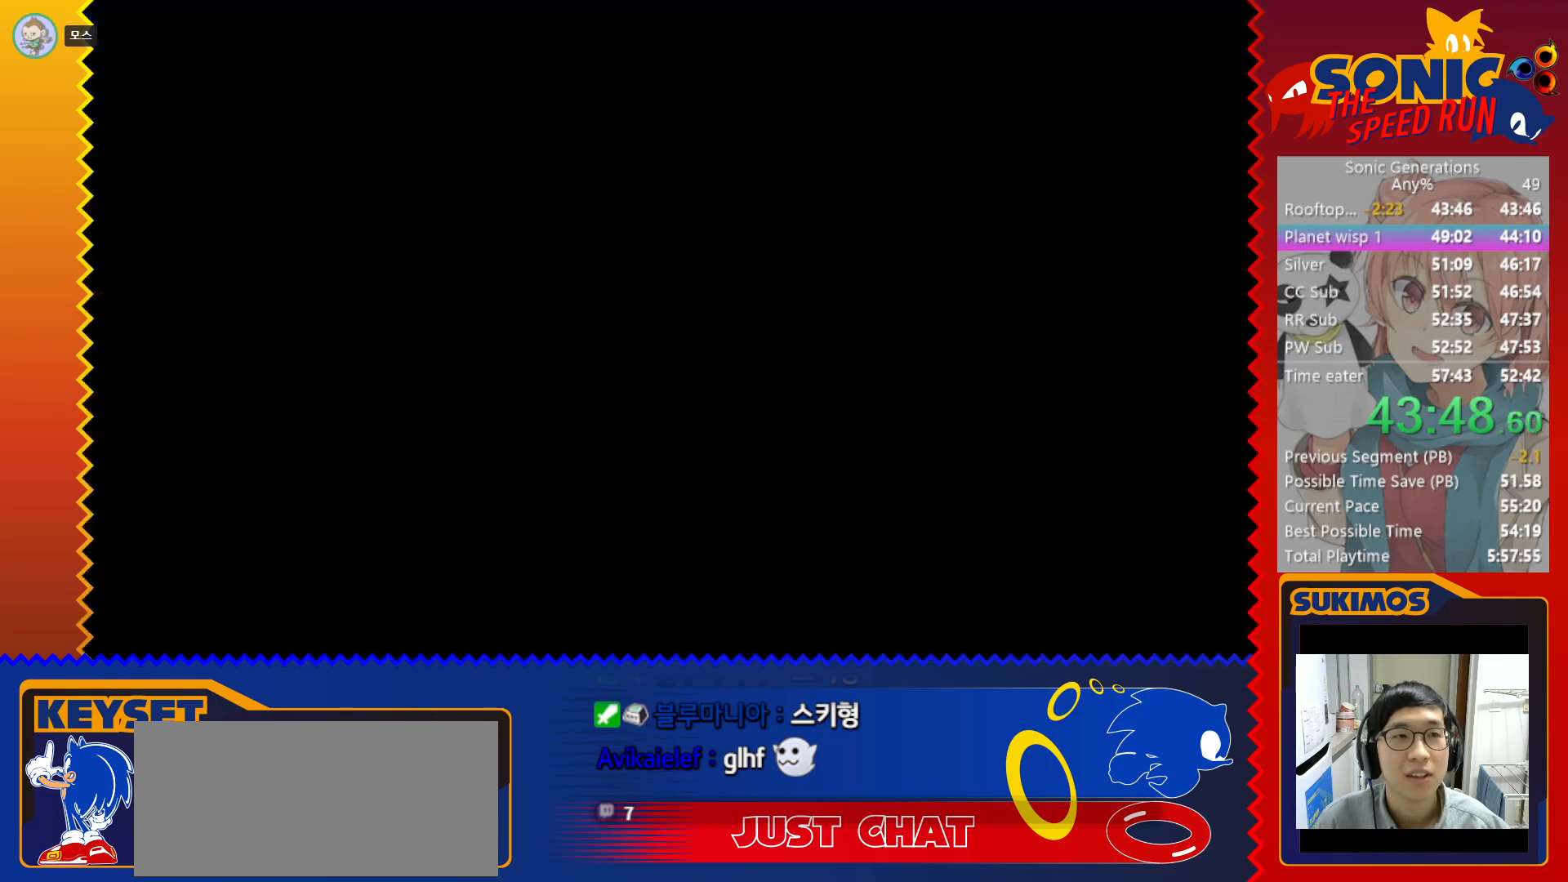
{"keys": ["c"], "events": [[50, "c", "down"], [100, "c", "up"], [183, "c", "down"], [233, "c", "up"], [316, "c", "down"], [383, "c", "up"], [466, "c", "down"]]}
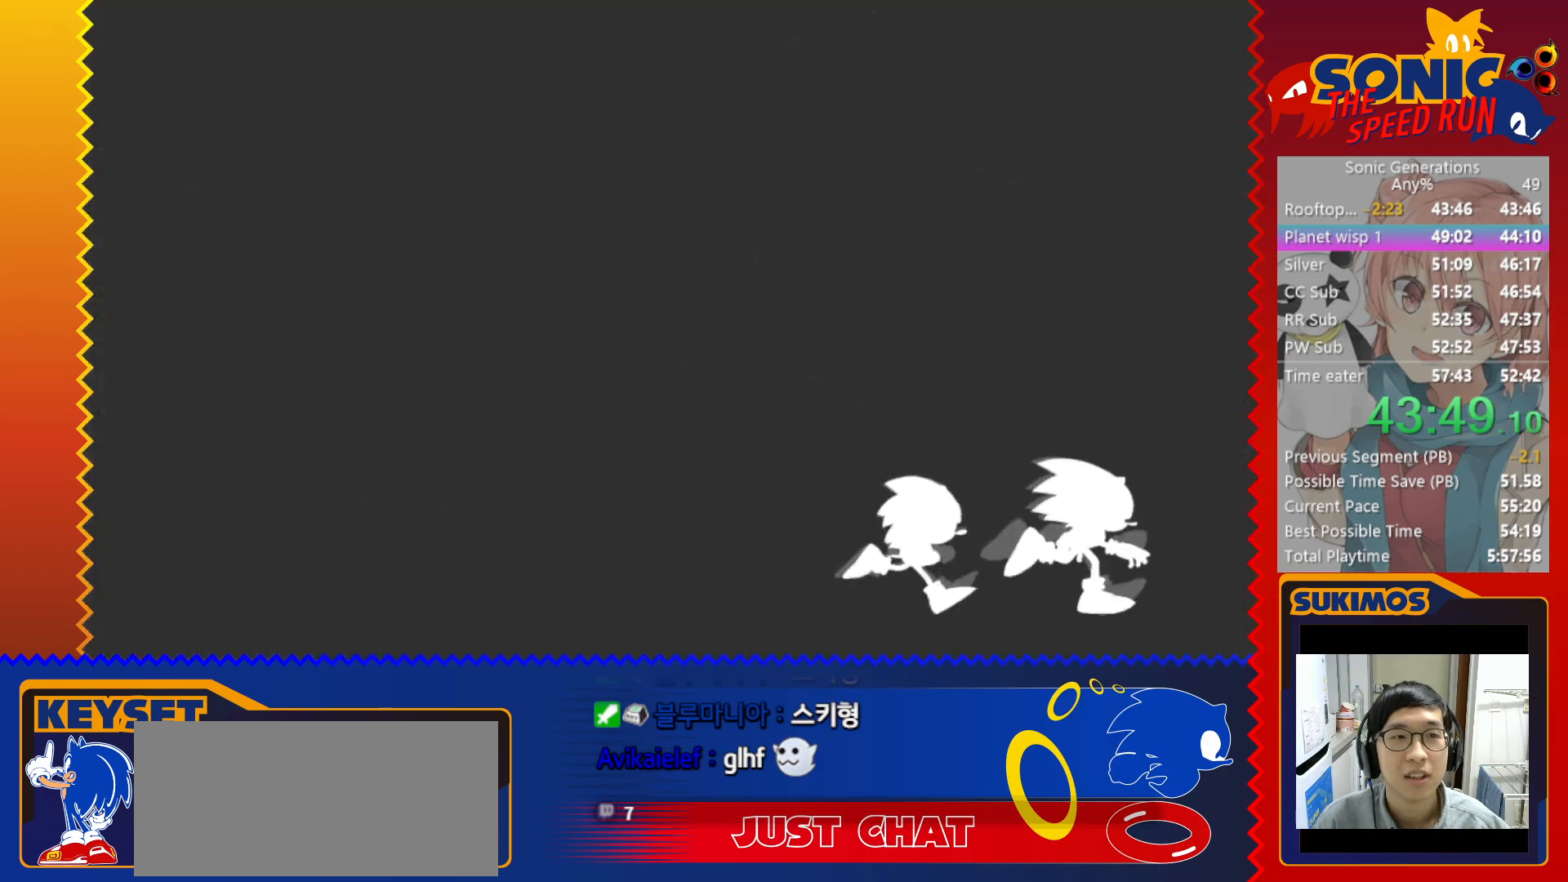
{"keys": [], "events": [[16, "c", "up"], [100, "c", "down"], [150, "c", "up"], [216, "c", "down"], [300, "c", "up"]]}
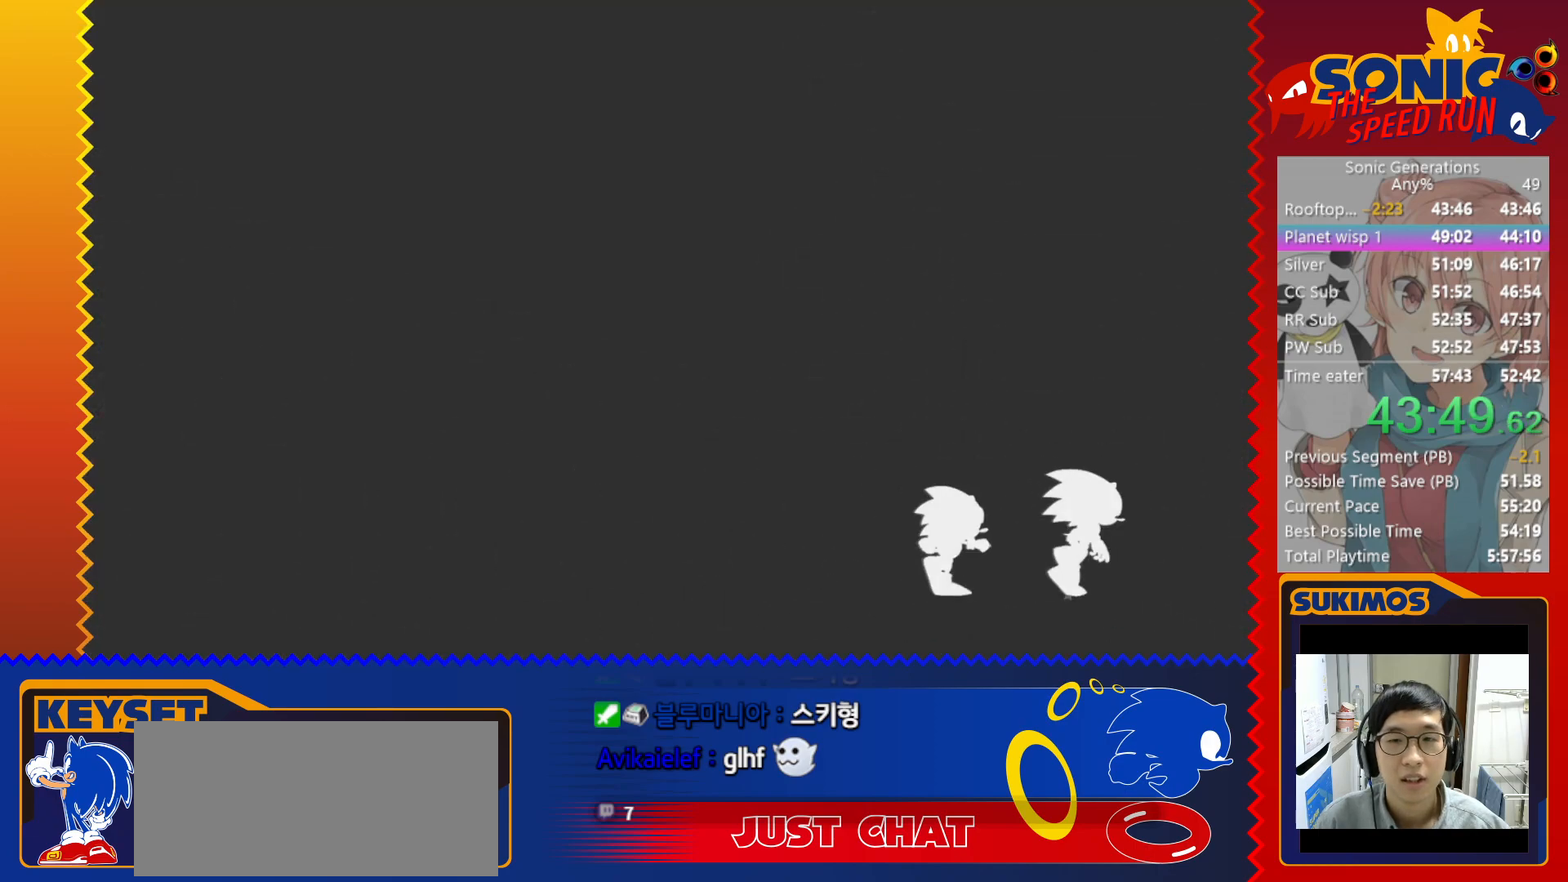
{"keys": [], "events": []}
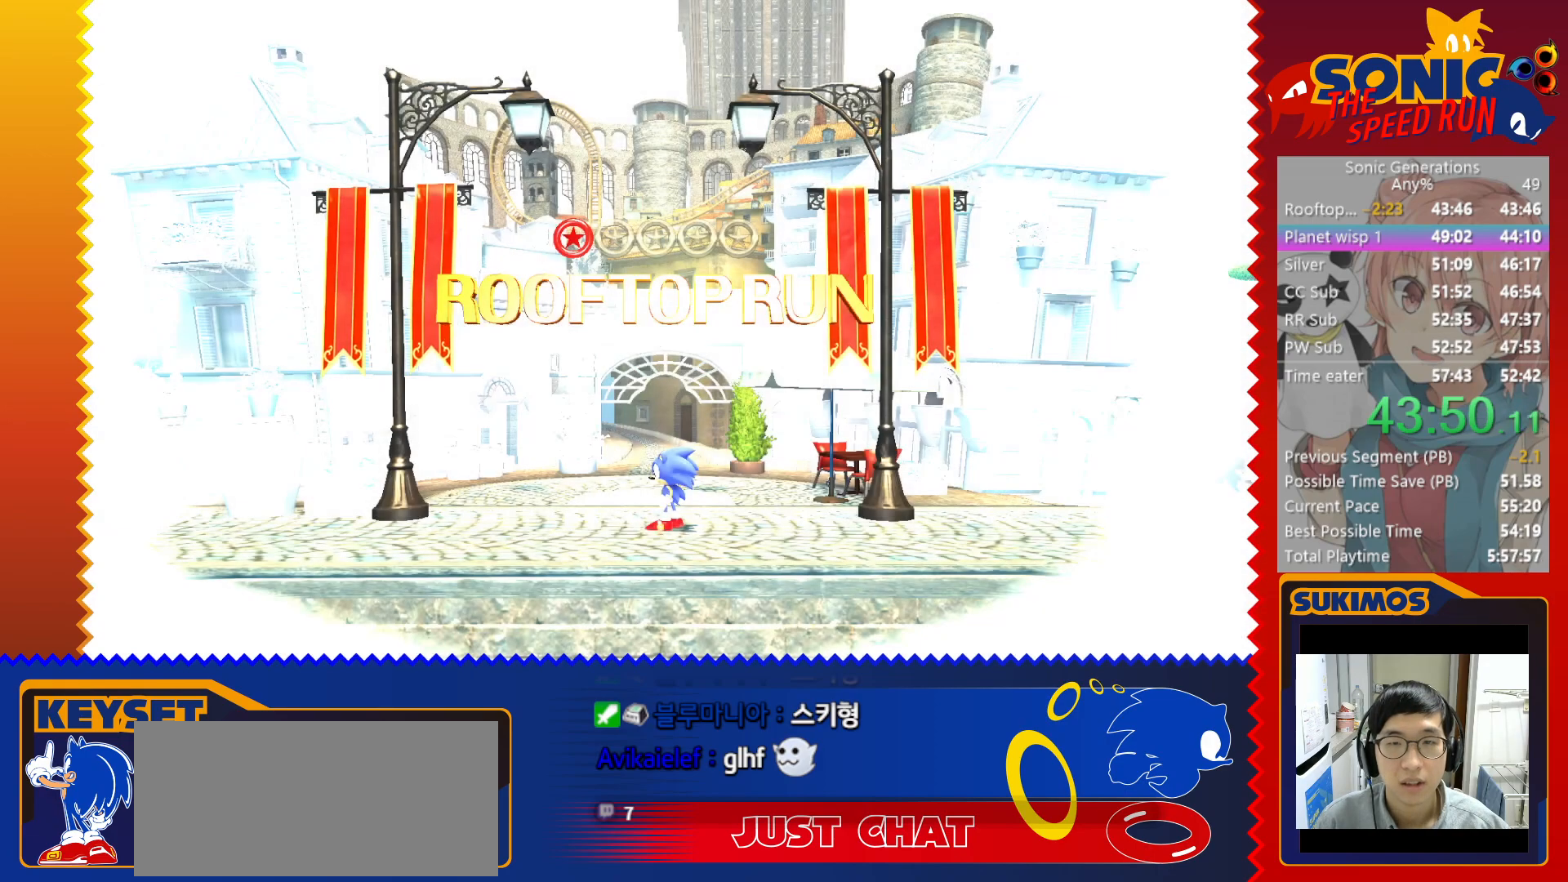
{"keys": [], "events": []}
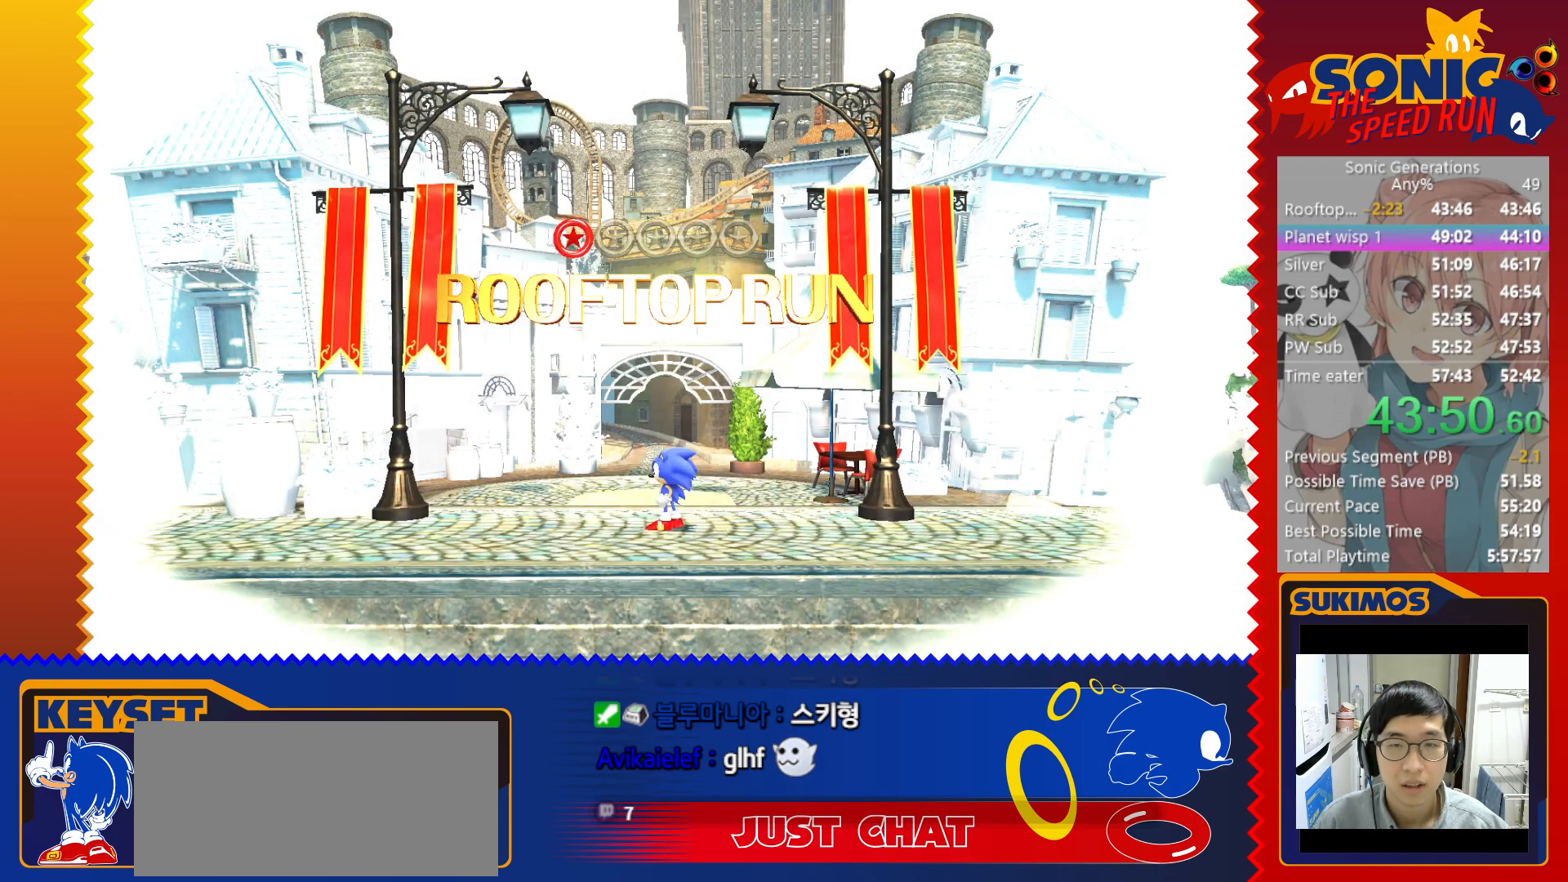
{"keys": [], "events": [[333, "z", "down"], [483, "z", "up"]]}
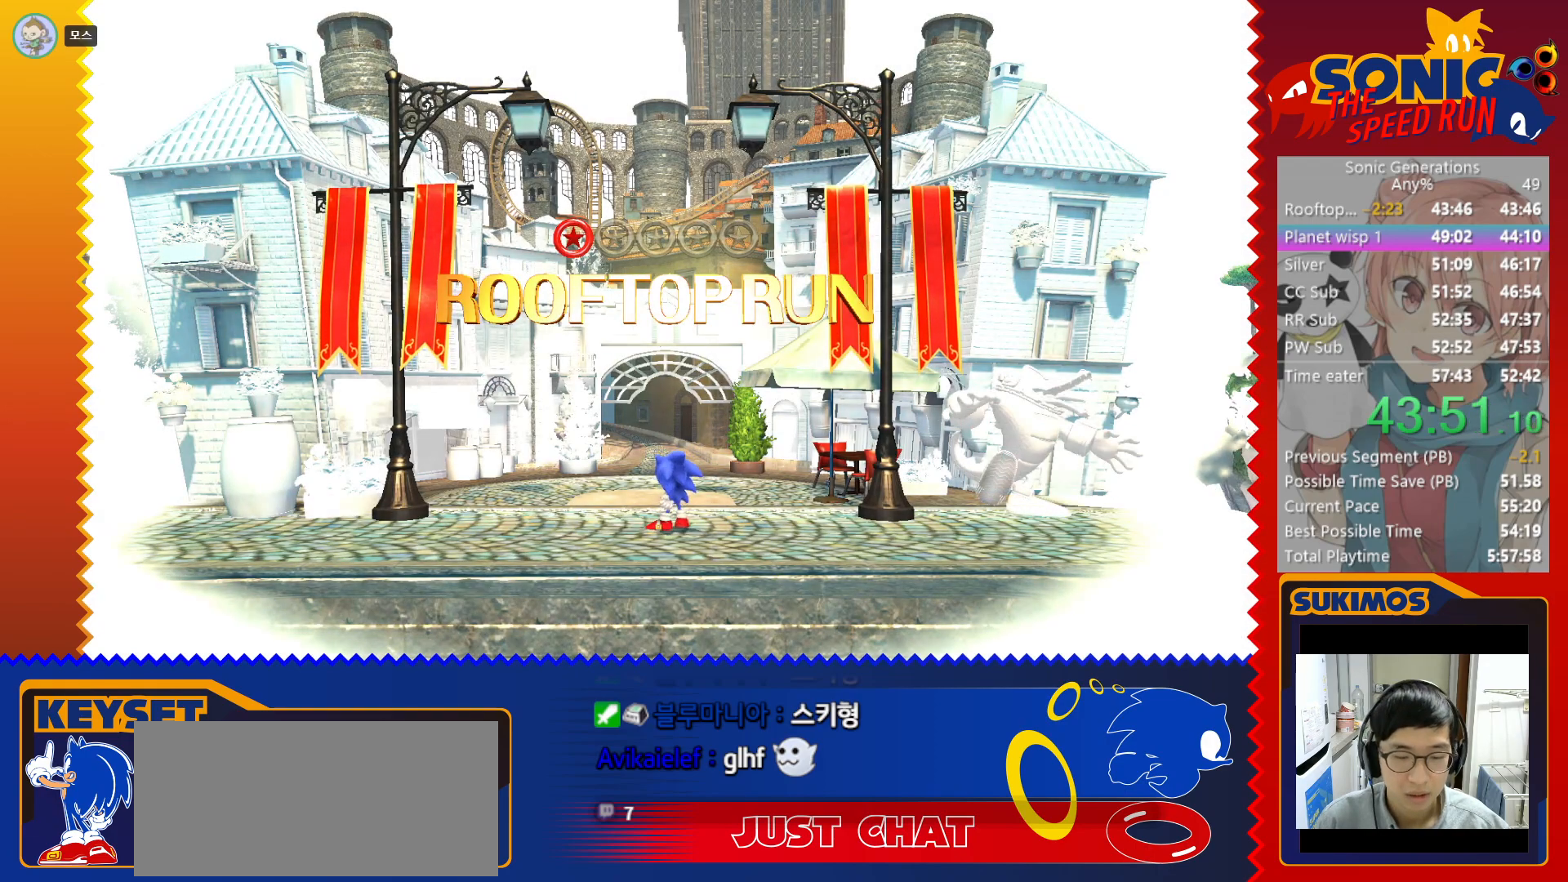
{"keys": [], "events": [[83, "x", "down"], [166, "c", "down"], [200, "c", "up"], [216, "x", "up"]]}
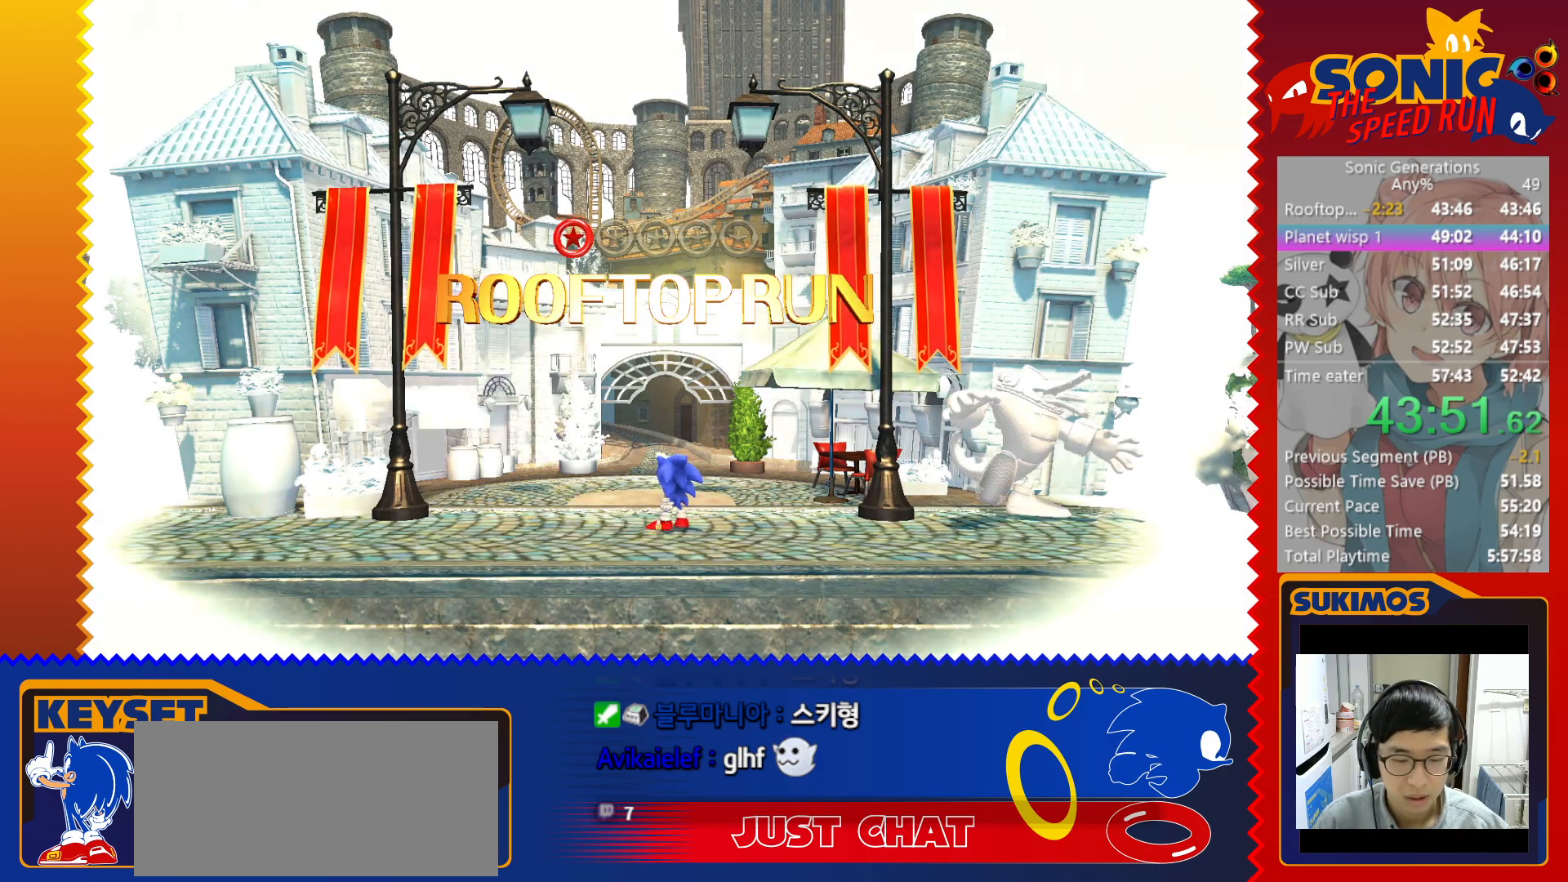
{"keys": [], "events": [[216, "c", "down"], [400, "c", "up"]]}
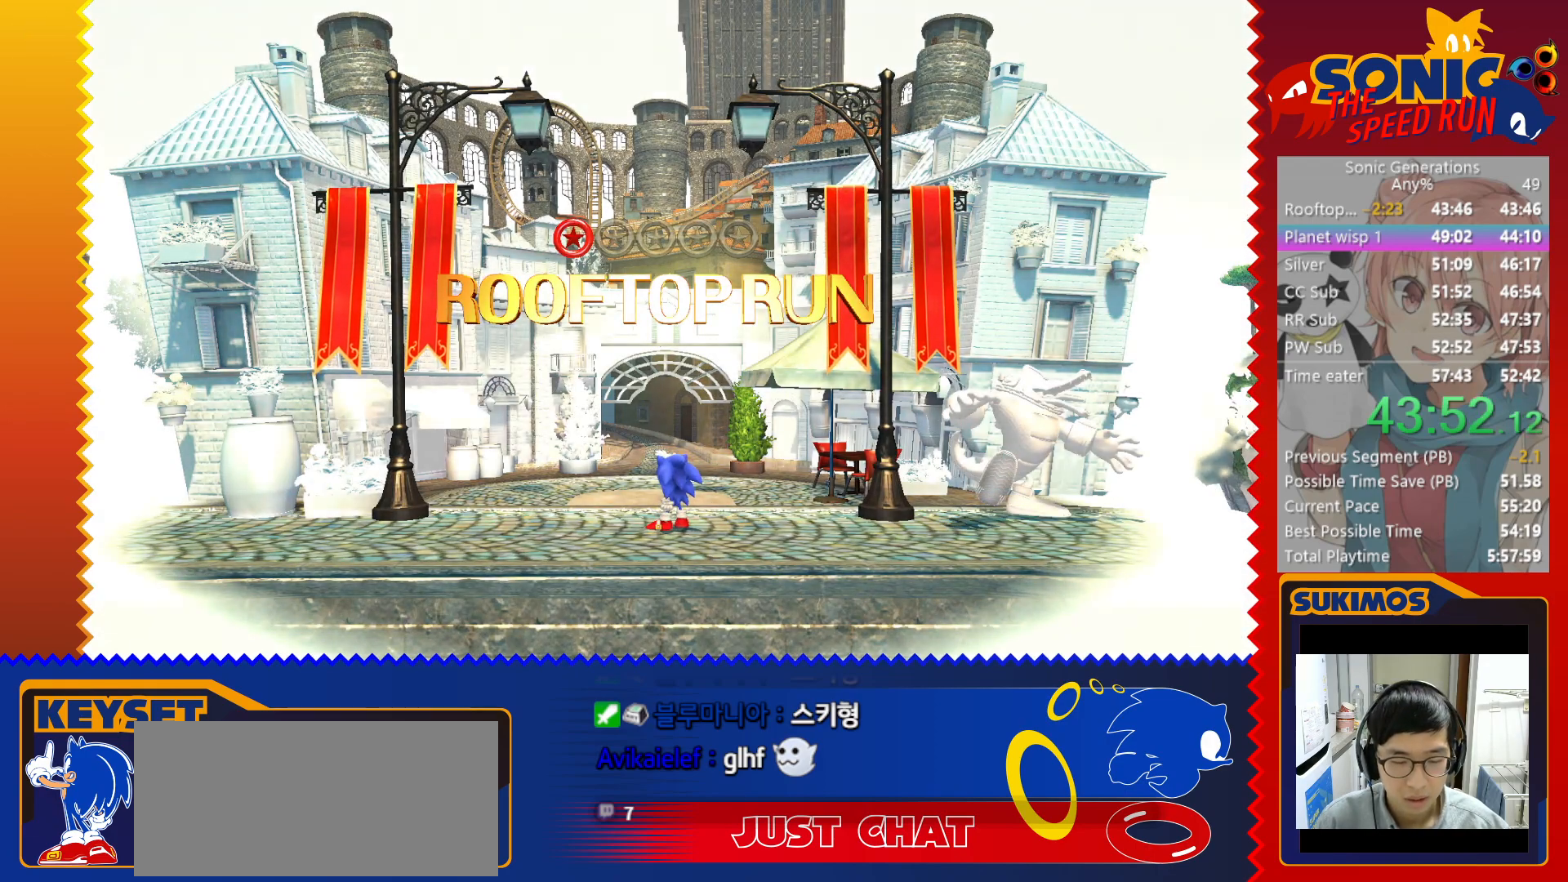
{"keys": [], "events": [[16, "v", "down"], [133, "v", "up"]]}
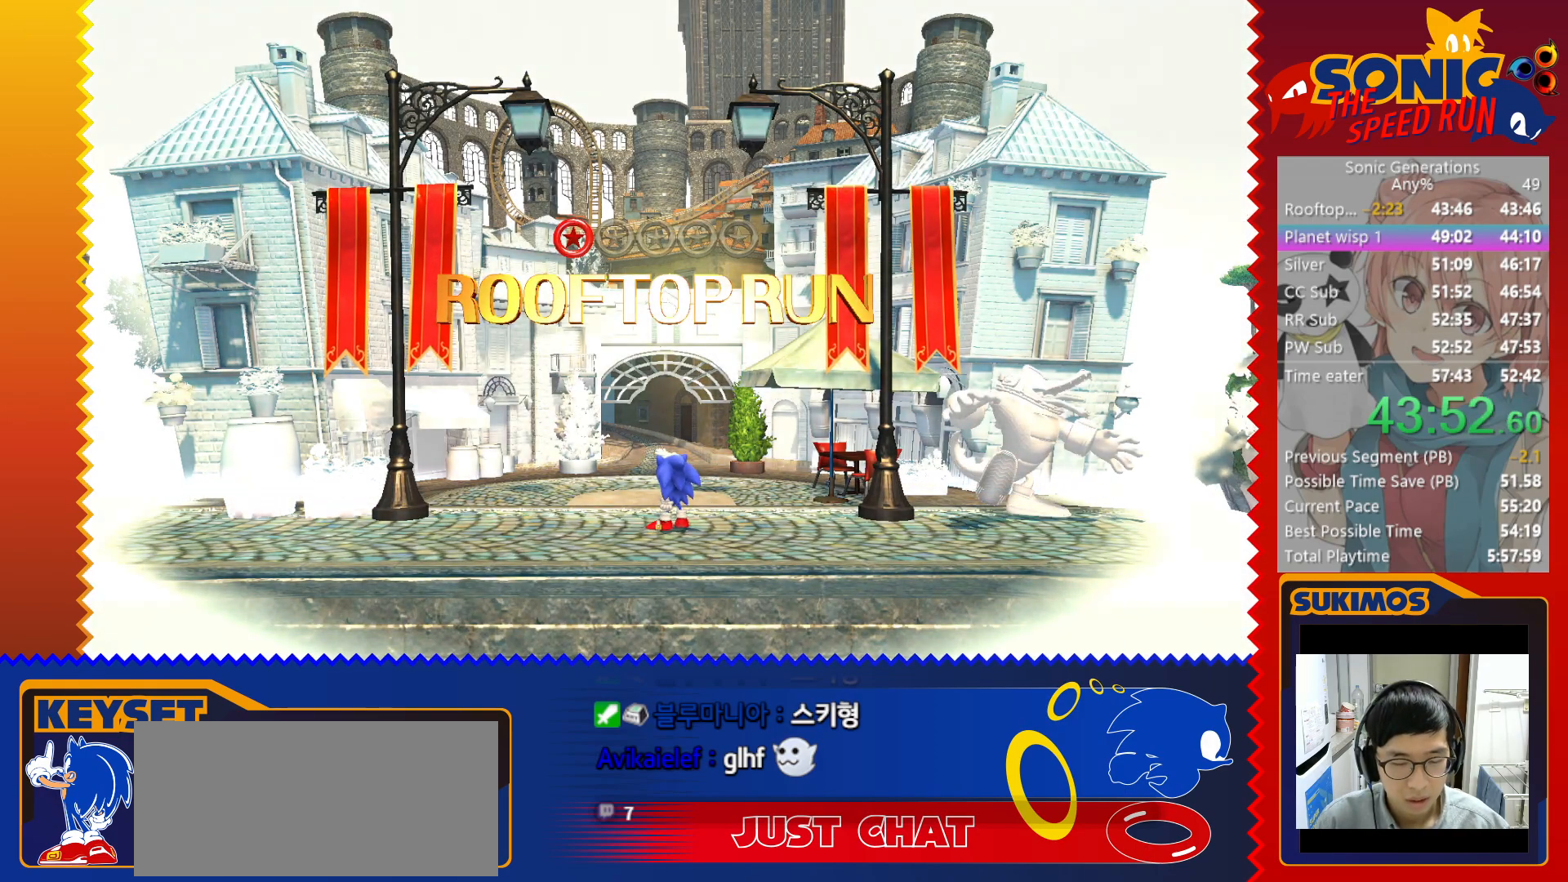
{"keys": ["f"], "events": [[33, "s", "down"], [183, "s", "up"], [266, "d", "down"], [400, "d", "up"], [483, "f", "down"]]}
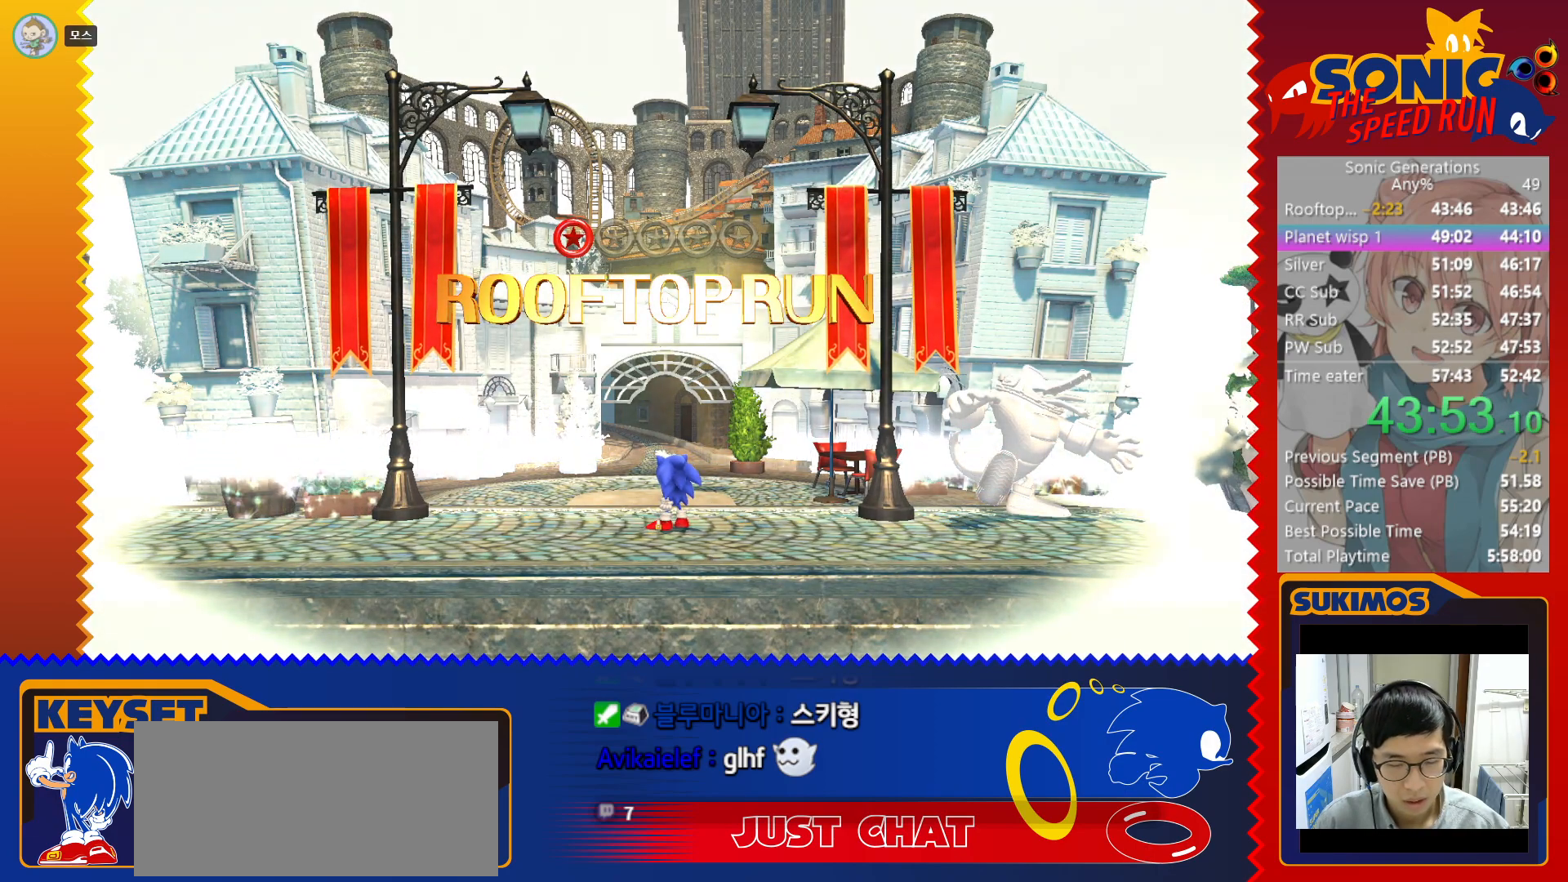
{"keys": [], "events": [[133, "f", "up"]]}
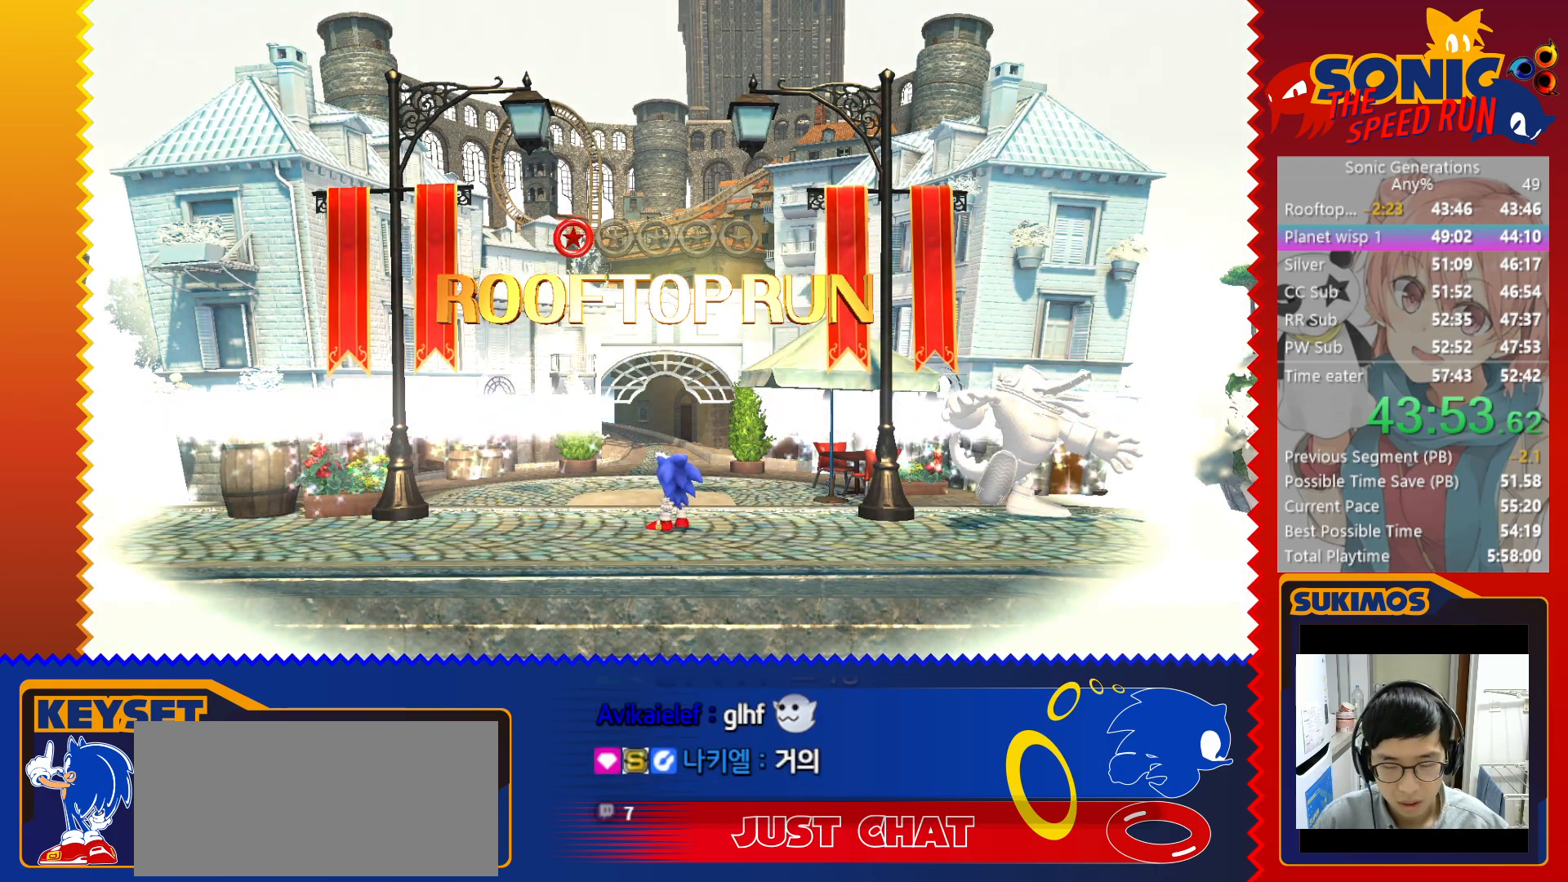
{"keys": [], "events": [[300, "up", "down"], [483, "up", "up"]]}
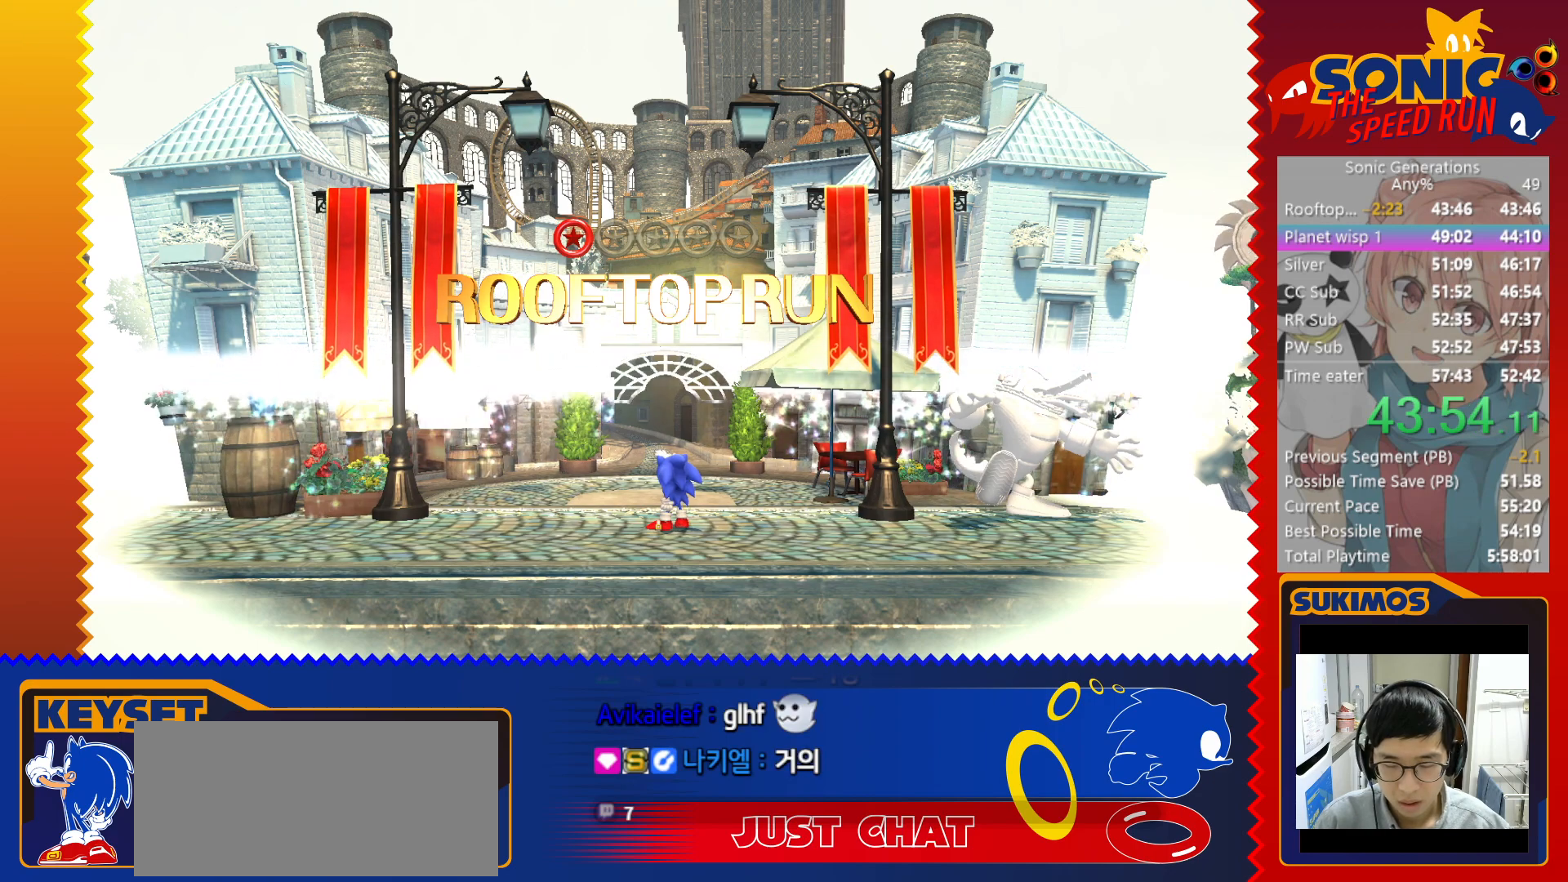
{"keys": ["left"], "events": [[133, "down", "down"], [316, "down", "up"], [433, "left", "down"]]}
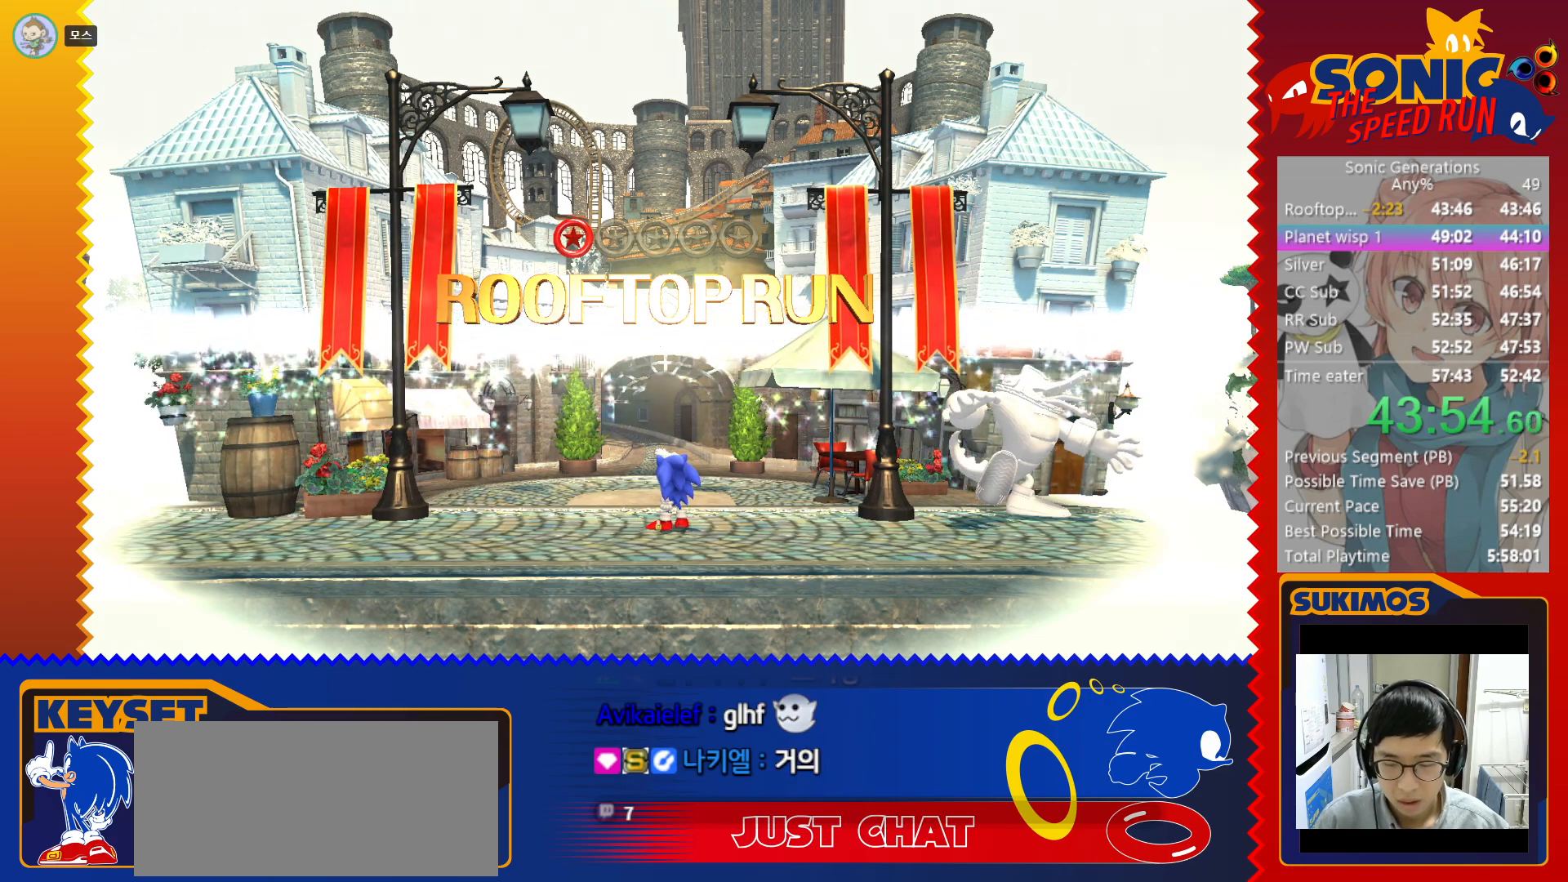
{"keys": [], "events": [[100, "left", "up"], [216, "right", "down"], [466, "right", "up"]]}